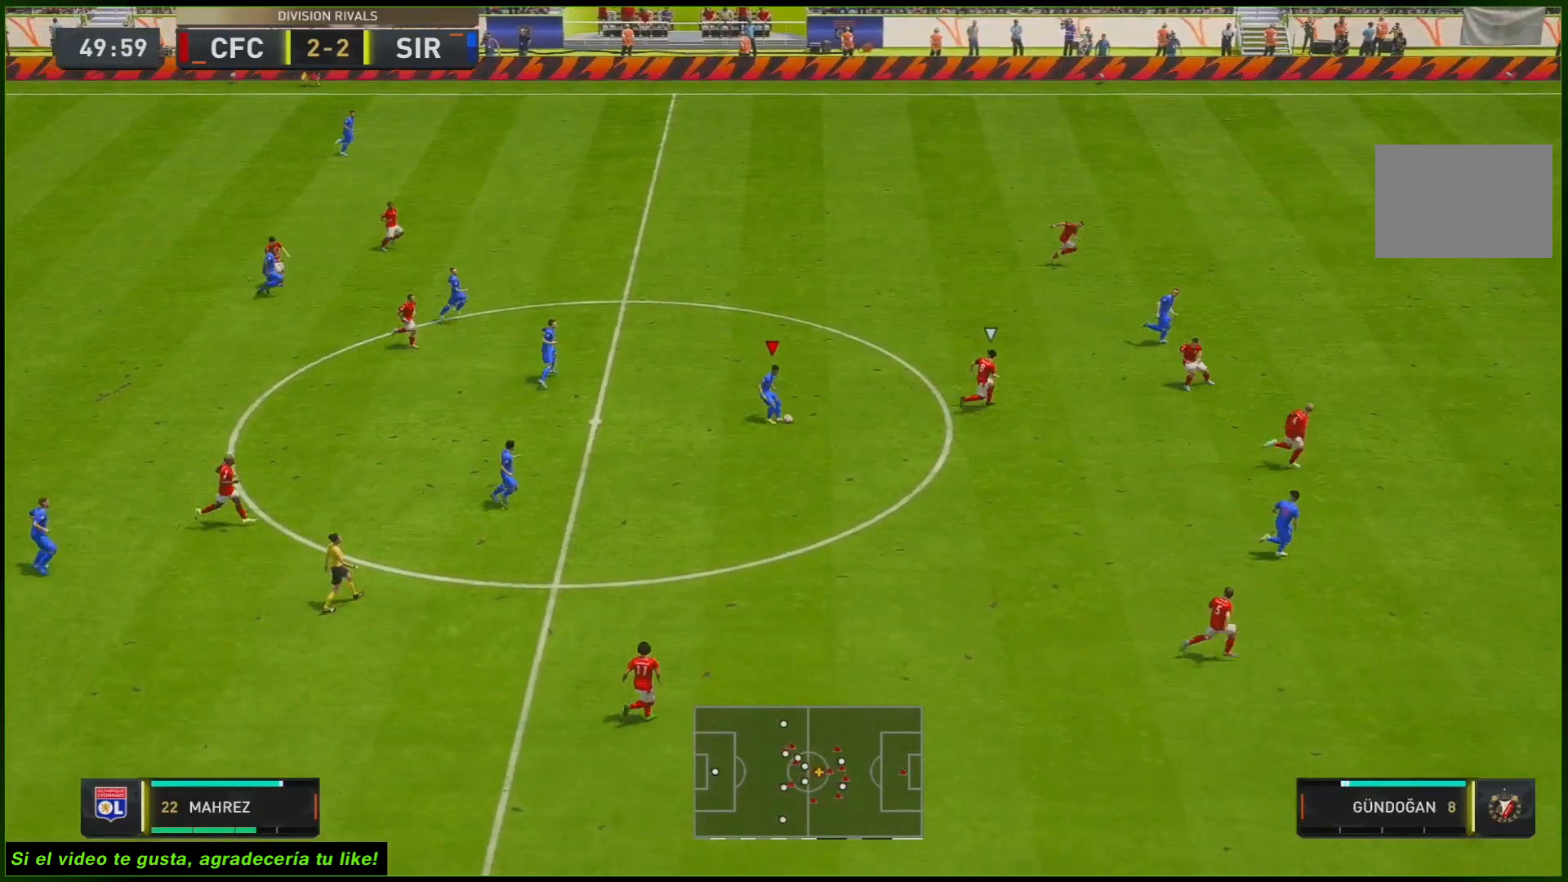
Gameplay with a controller (Xbox layout); each line is a JSON object with the inputs held at the frame after it. "events" lists button and stick changes between this image and that frame as [ms after this image, input, new state], when the widget could be followed in between. Not read: L3 R3.
{"buttons": ["R2"], "left_stick": "right", "right_stick": "center", "events": [[100, "R2", "down"], [117, "left_stick", "right"]]}
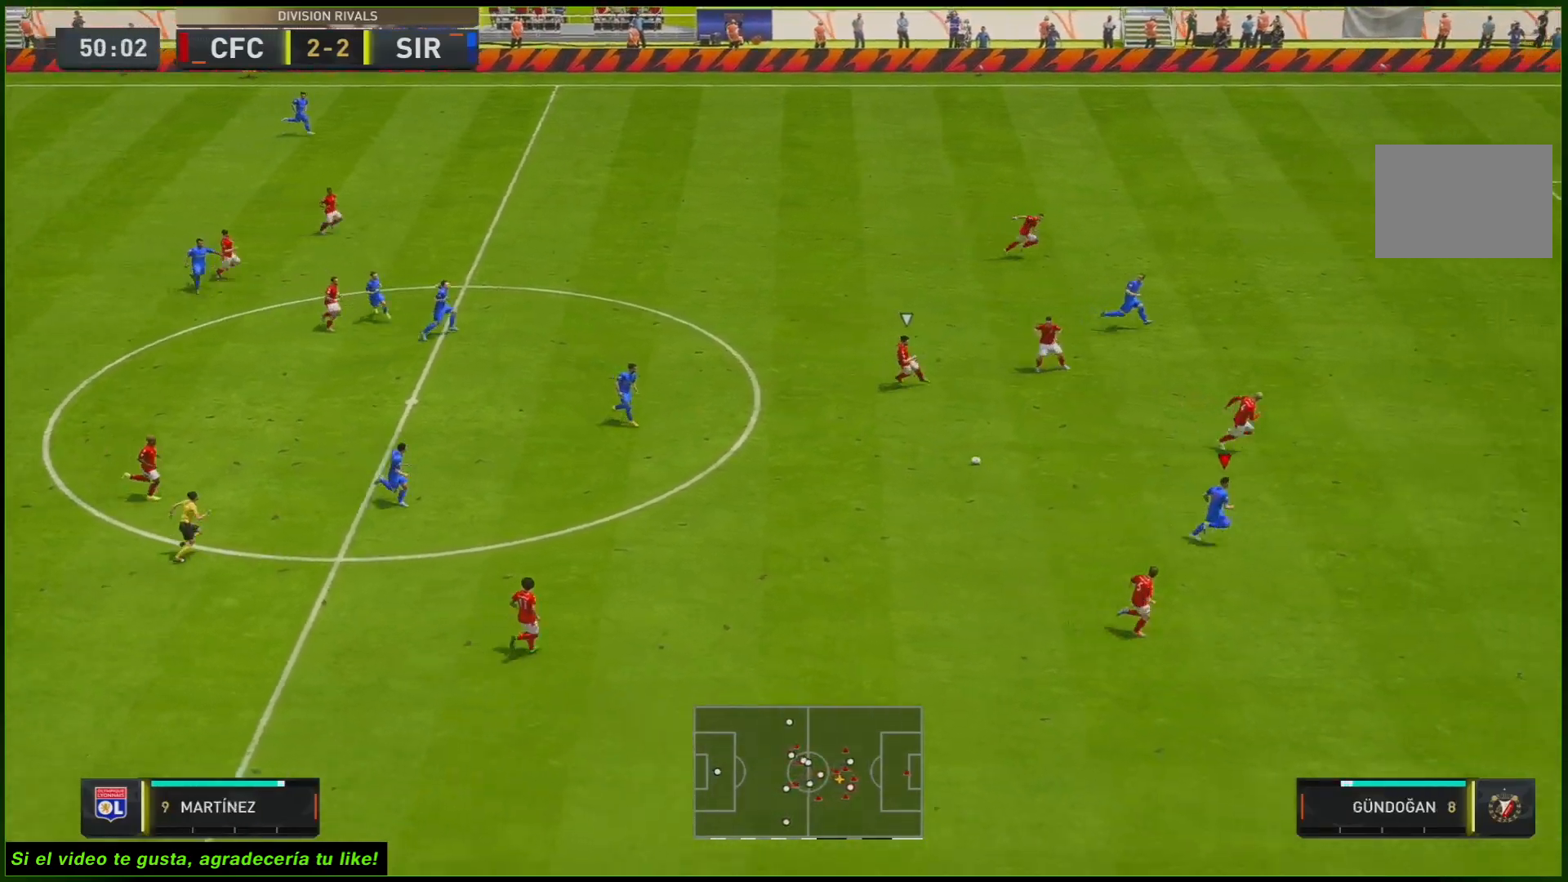
{"buttons": ["R2"], "left_stick": "right", "right_stick": "center", "events": []}
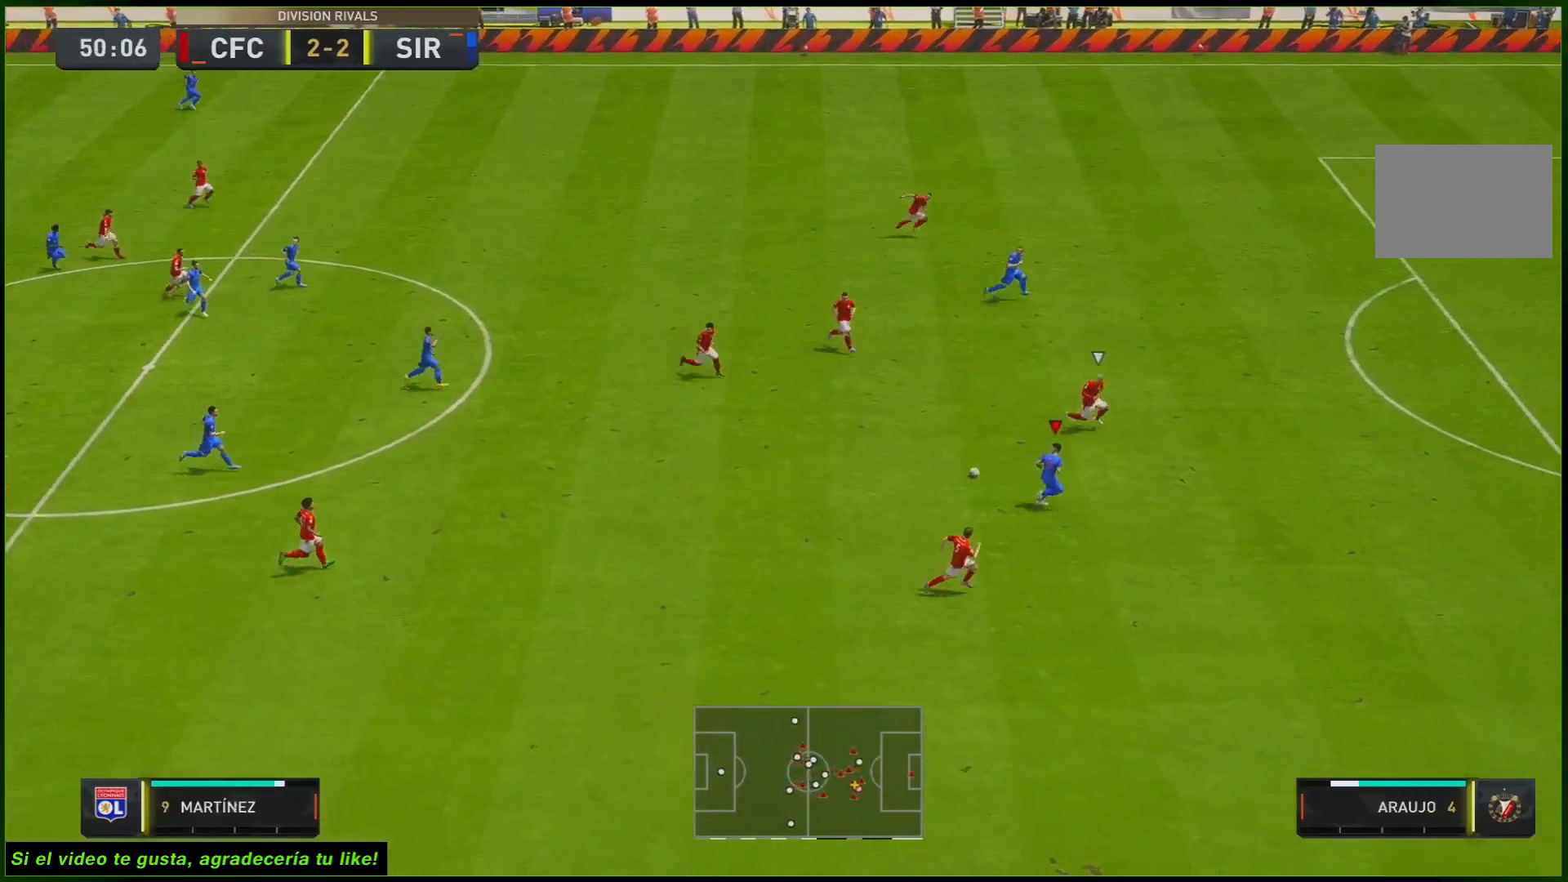
{"buttons": ["R2"], "left_stick": "right", "right_stick": "center", "events": []}
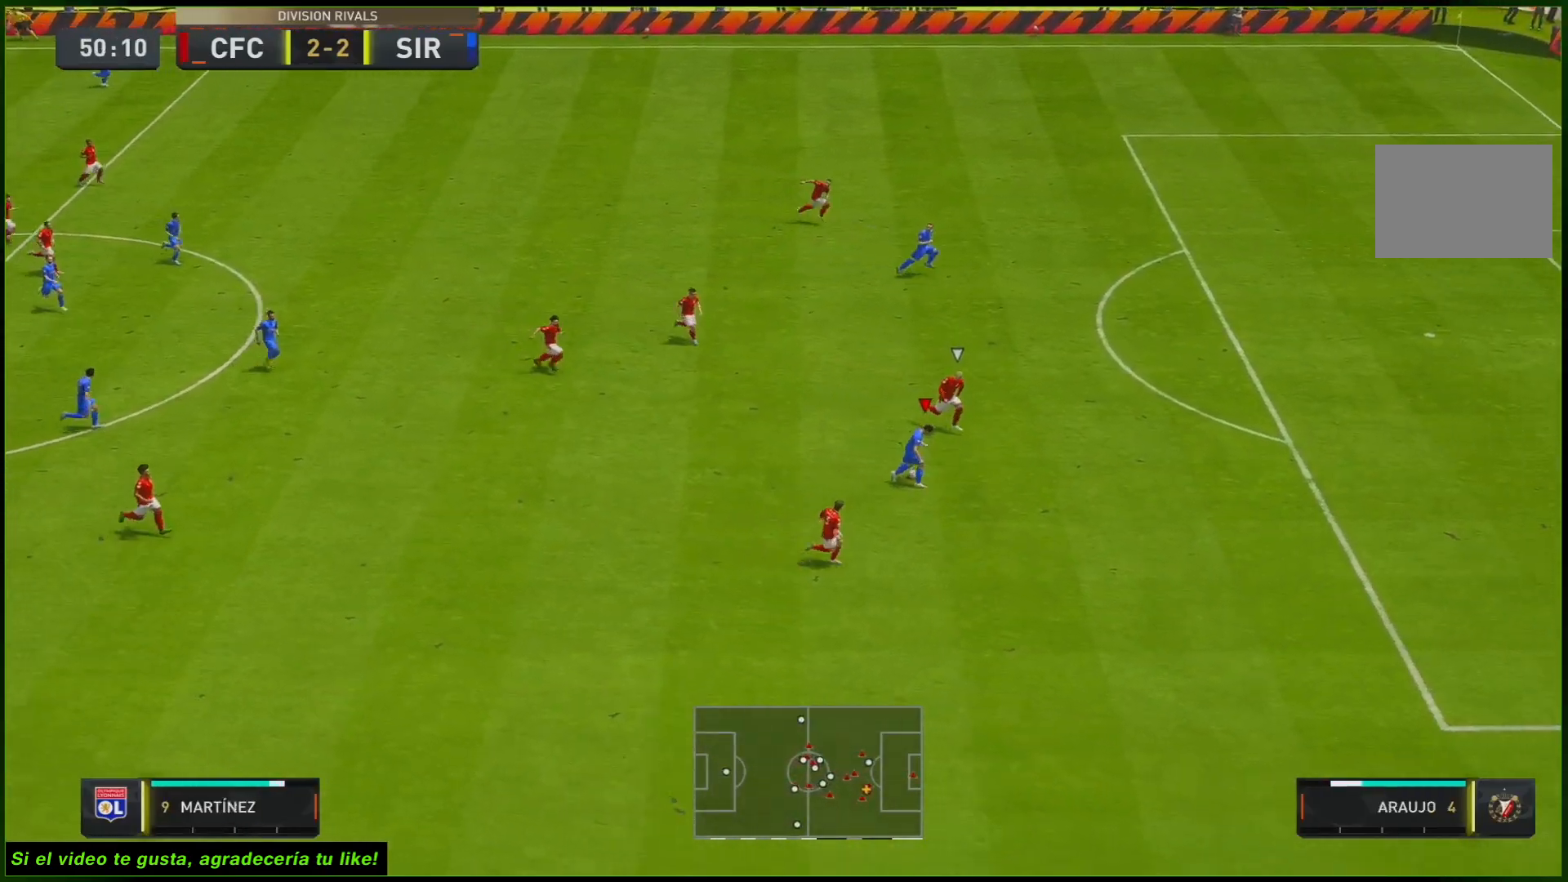
{"buttons": ["R2"], "left_stick": "right", "right_stick": "center", "events": []}
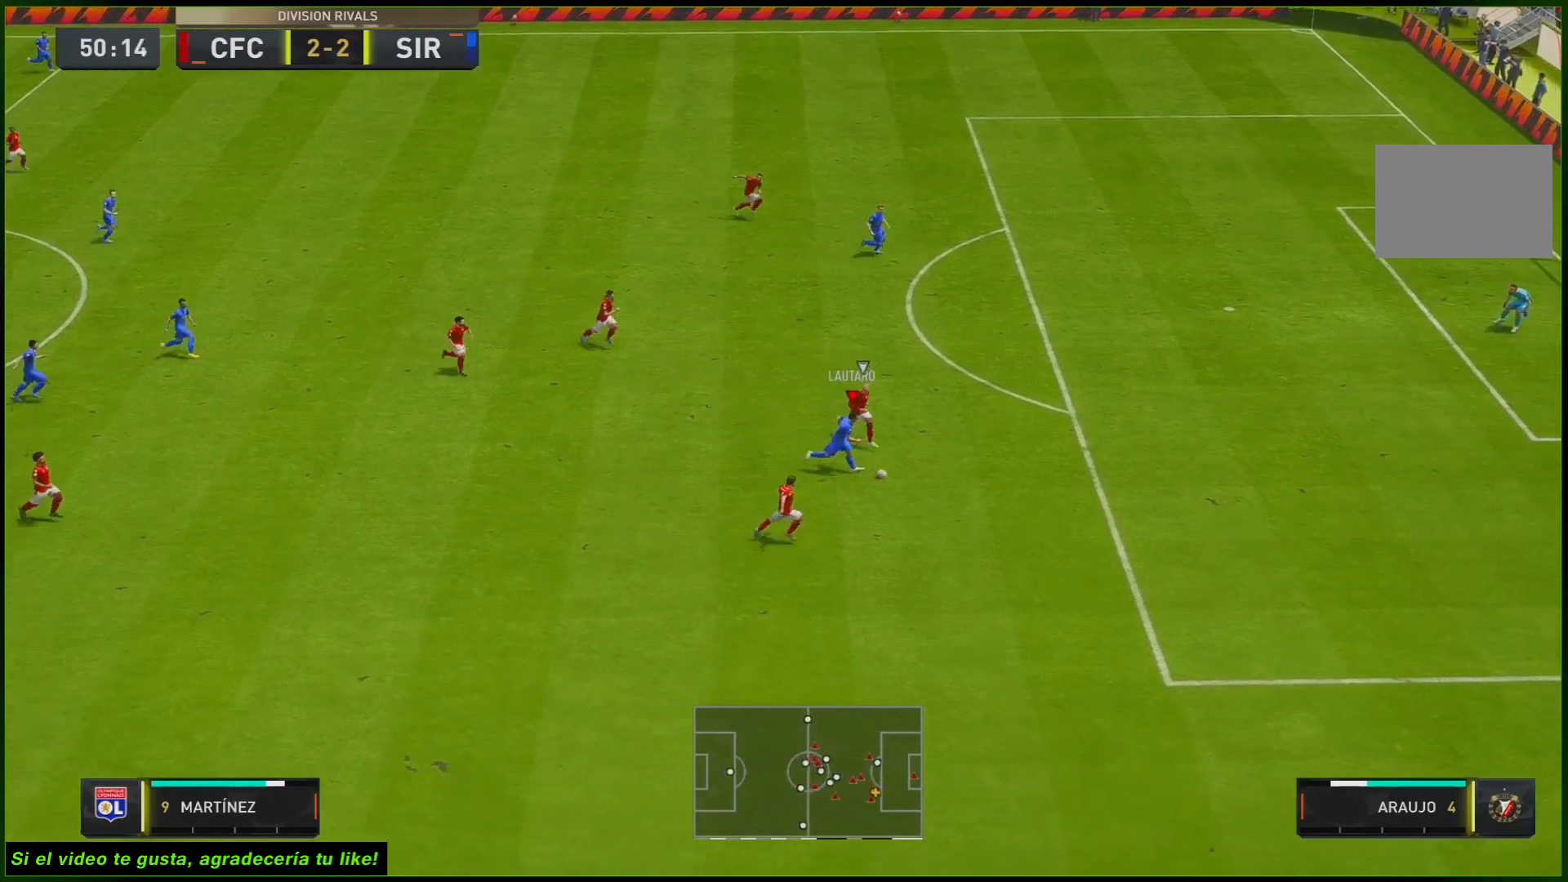
{"buttons": ["R2"], "left_stick": "right", "right_stick": "center", "events": []}
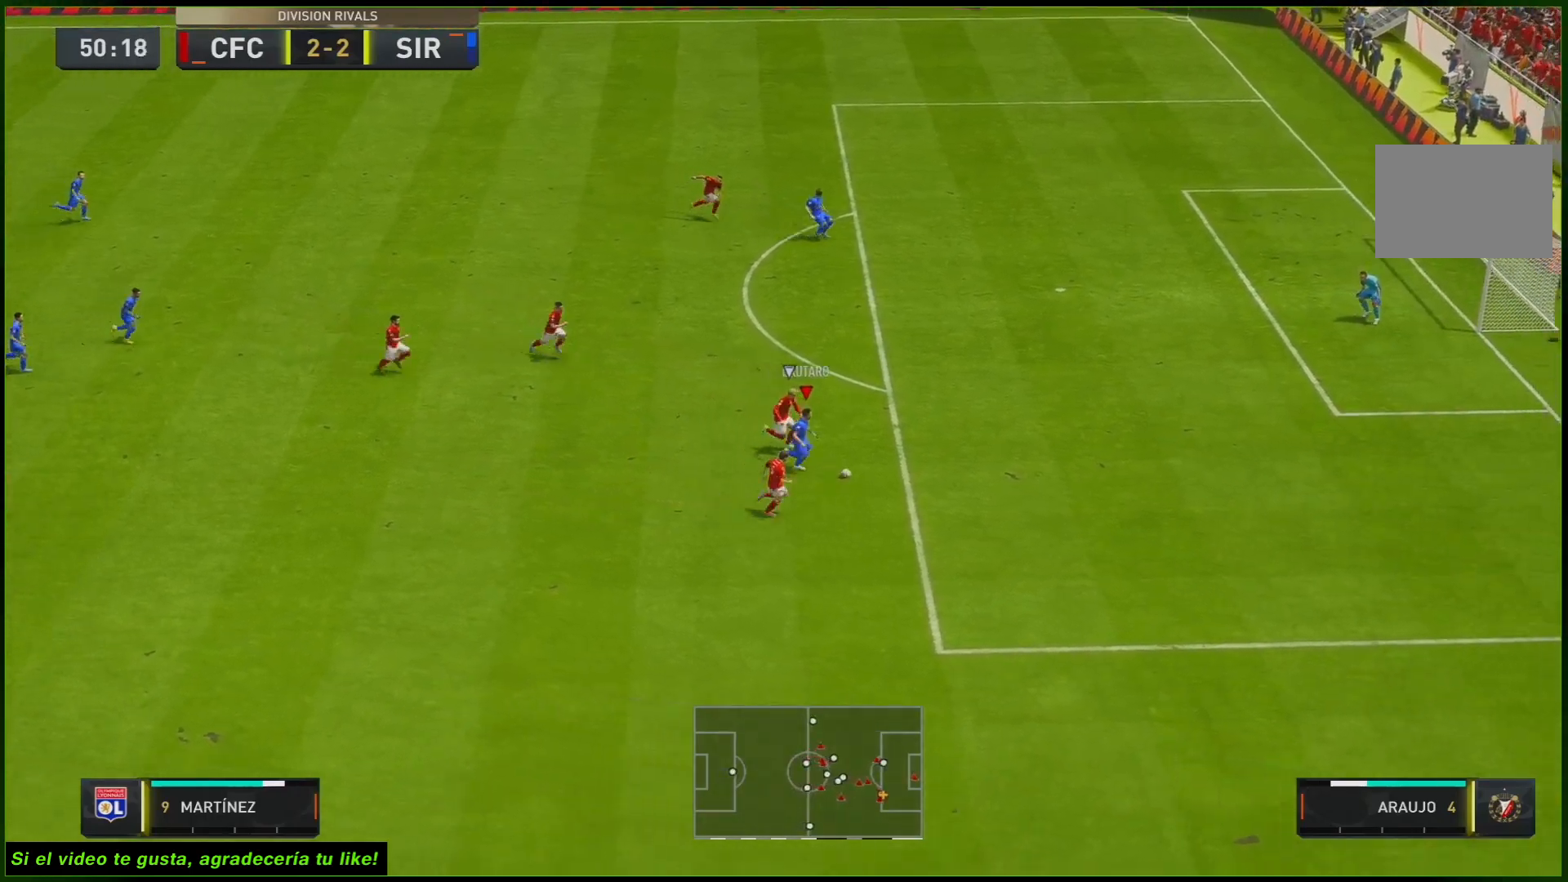
{"buttons": ["R2"], "left_stick": "right", "right_stick": "center", "events": []}
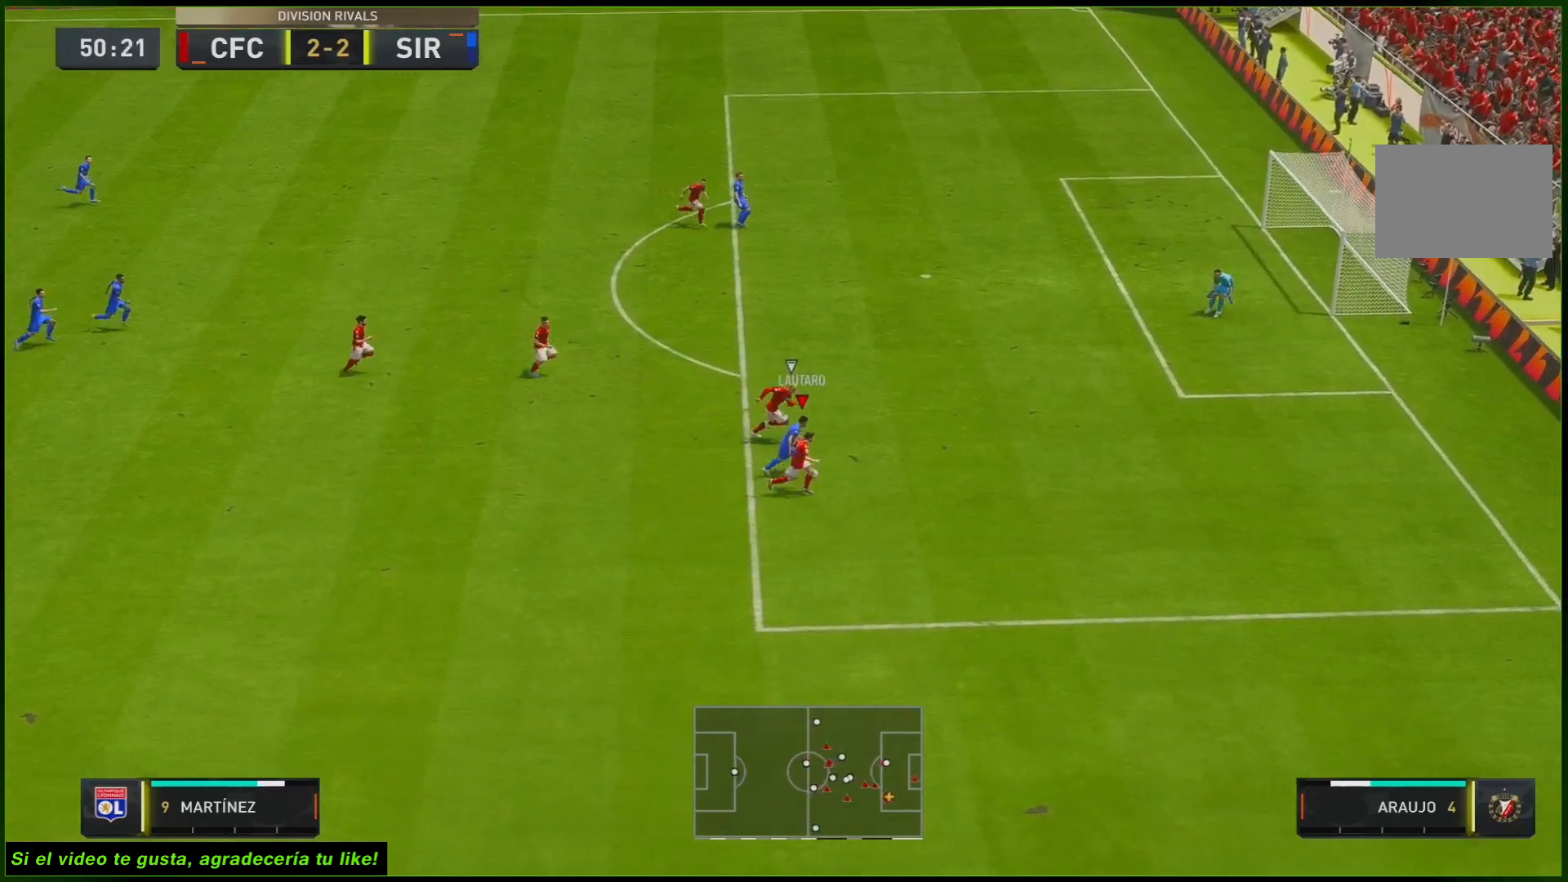
{"buttons": ["X", "R2"], "left_stick": "up-right", "right_stick": "center", "events": [[417, "X", "down"], [450, "left_stick", "up-right"]]}
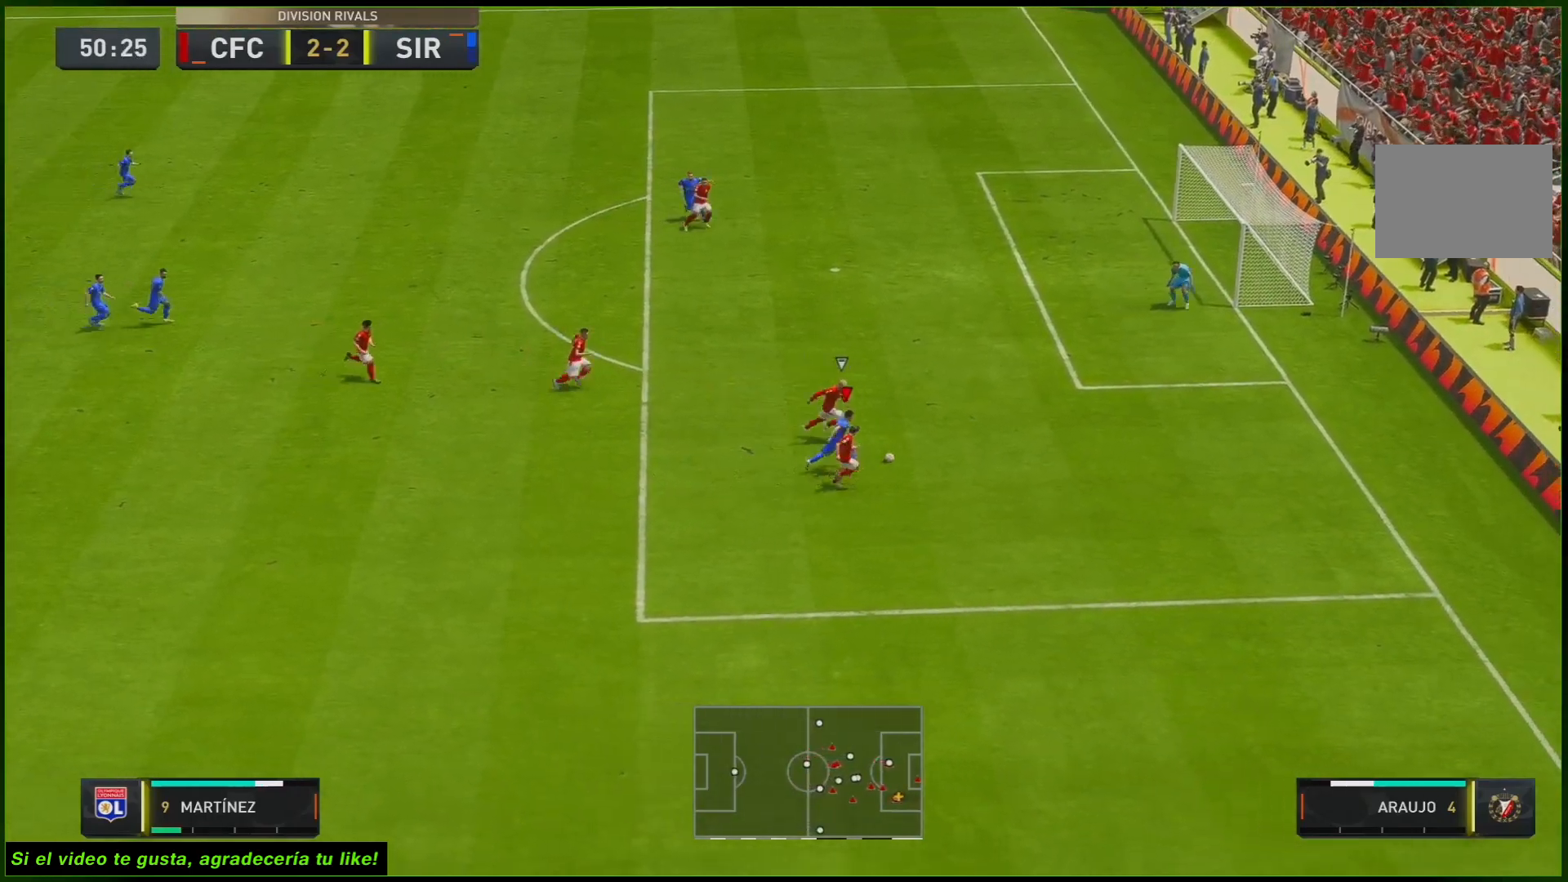
{"buttons": ["R2"], "left_stick": "up", "right_stick": "center", "events": [[150, "X", "up"], [167, "left_stick", "up"]]}
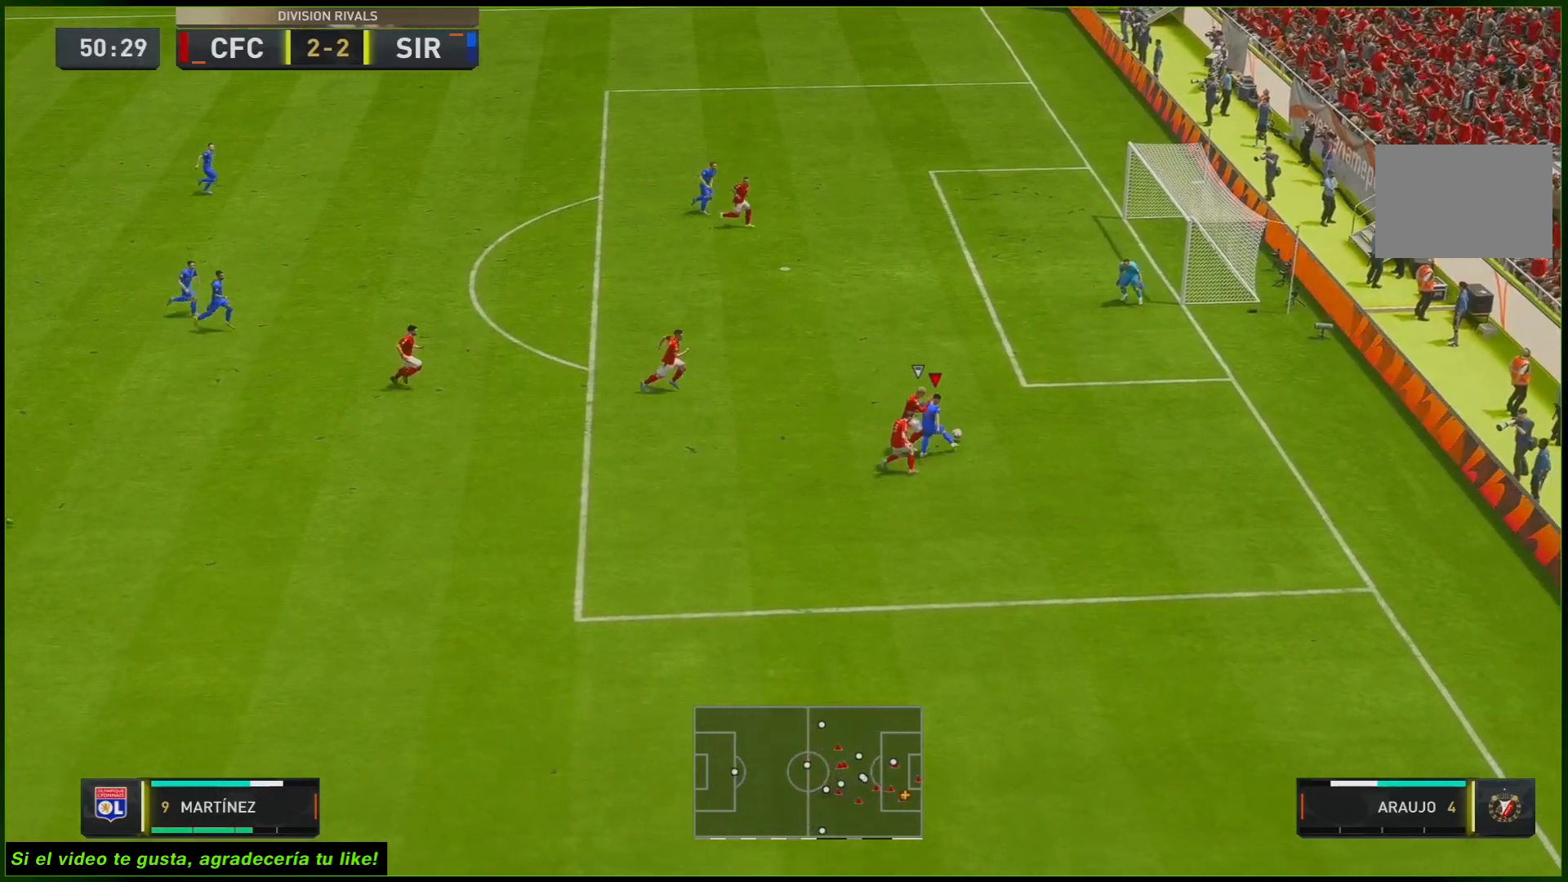
{"buttons": ["R2"], "left_stick": "up", "right_stick": "center", "events": []}
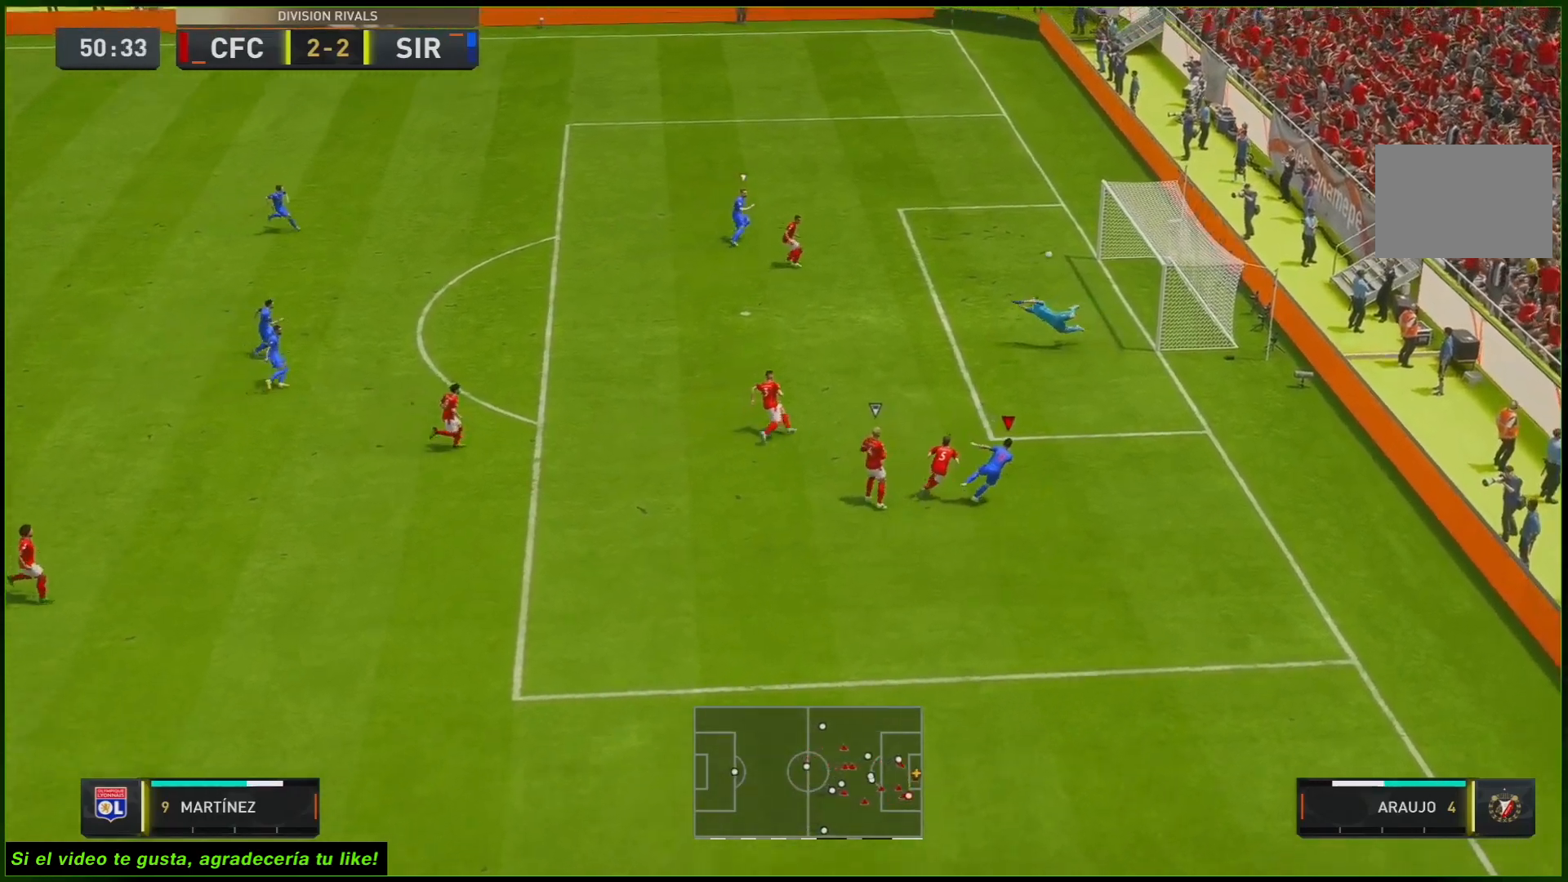
{"buttons": ["R2"], "left_stick": "up", "right_stick": "center", "events": []}
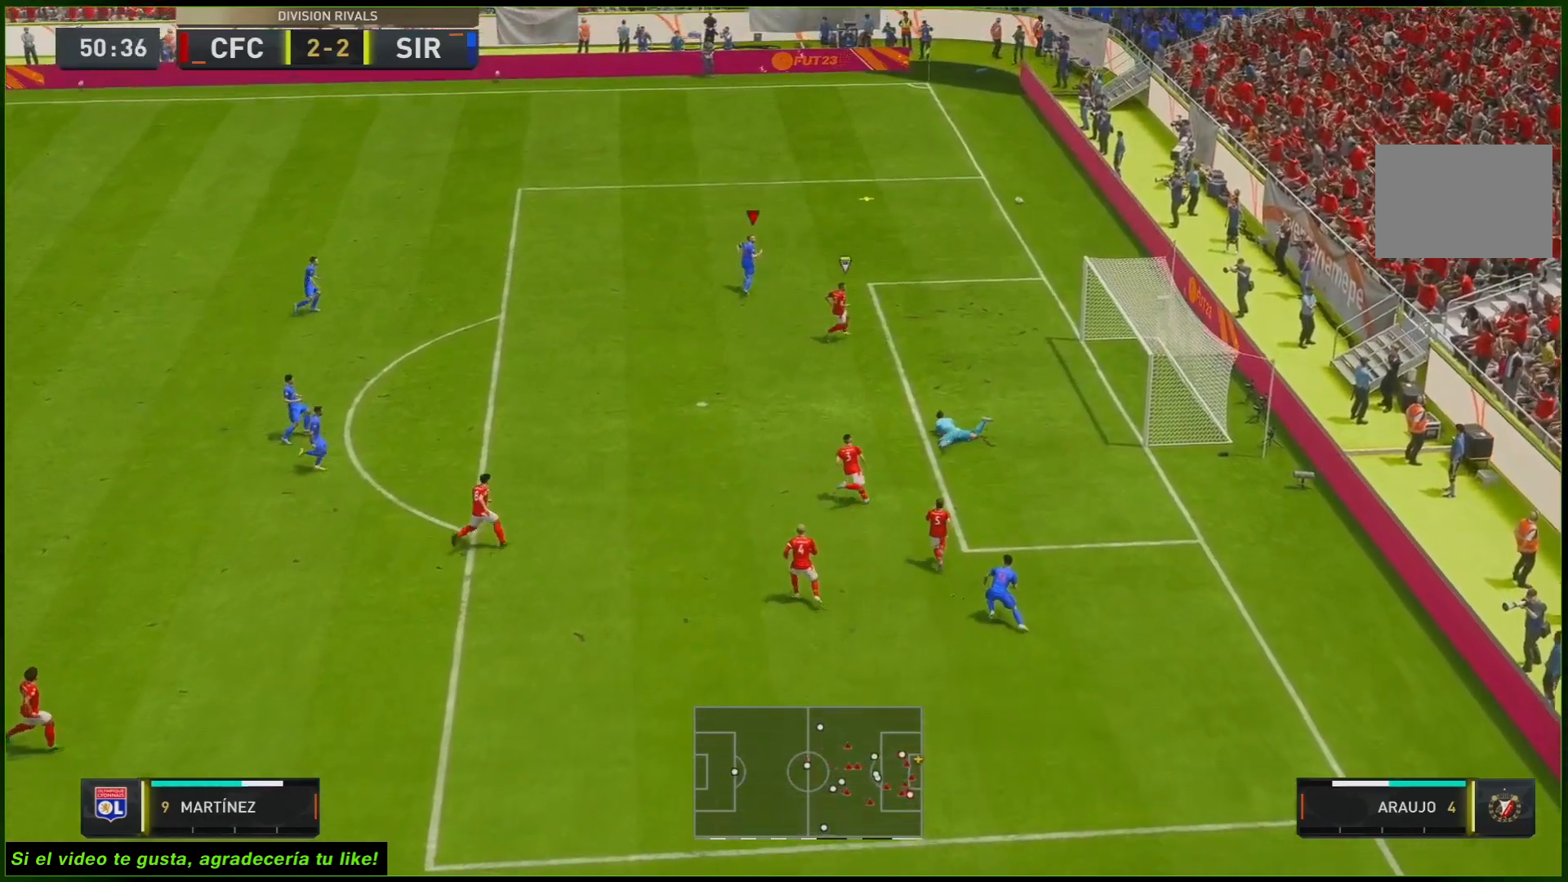
{"buttons": ["R2"], "left_stick": "up", "right_stick": "center", "events": []}
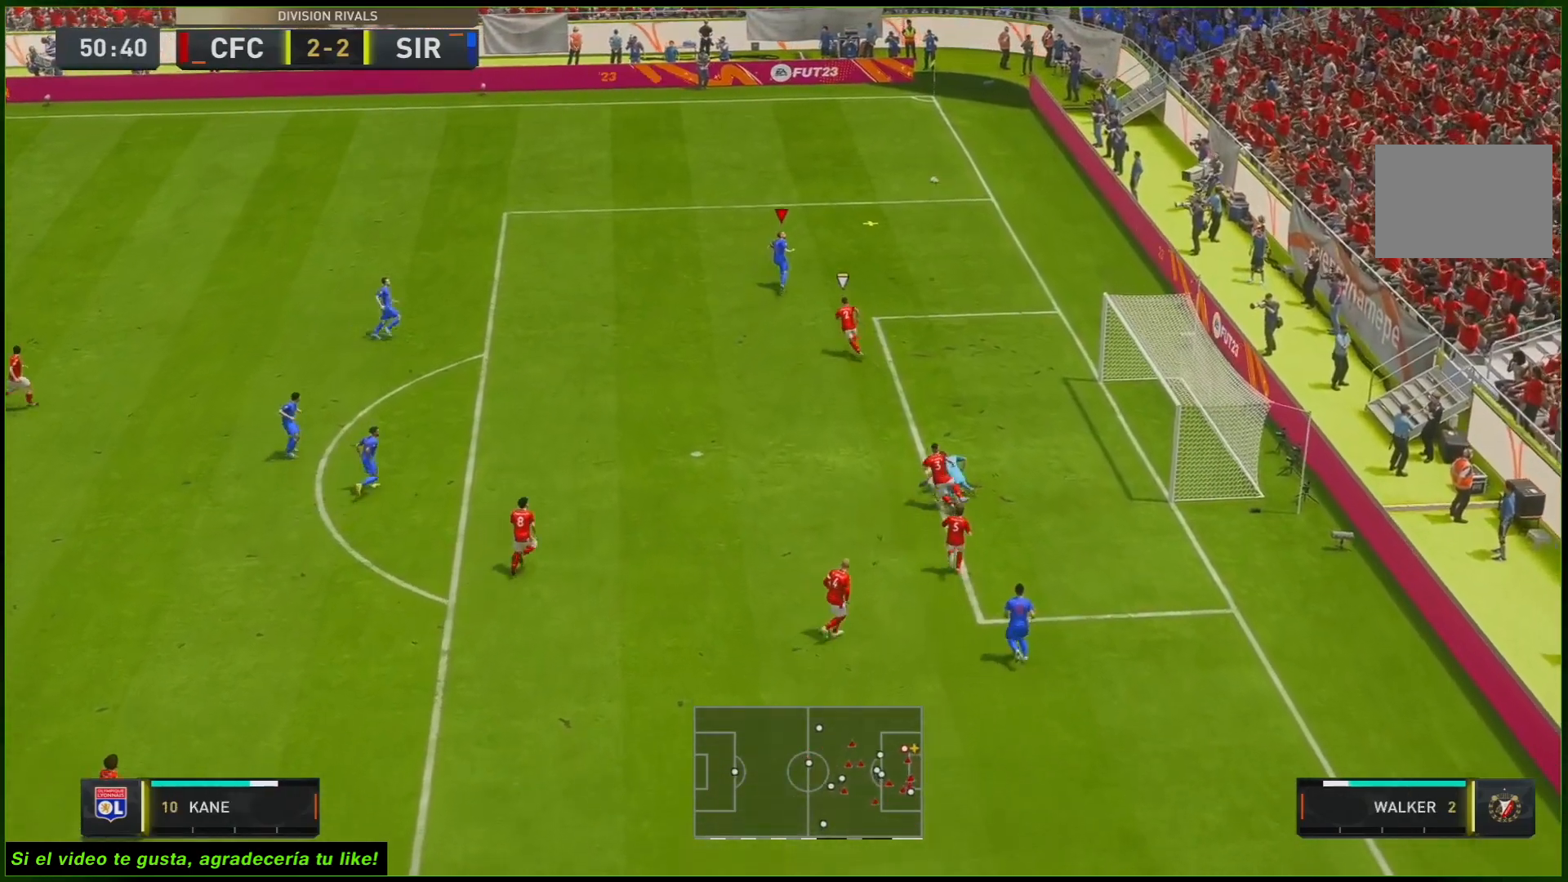
{"buttons": [], "left_stick": "up", "right_stick": "center", "events": [[317, "R2", "up"]]}
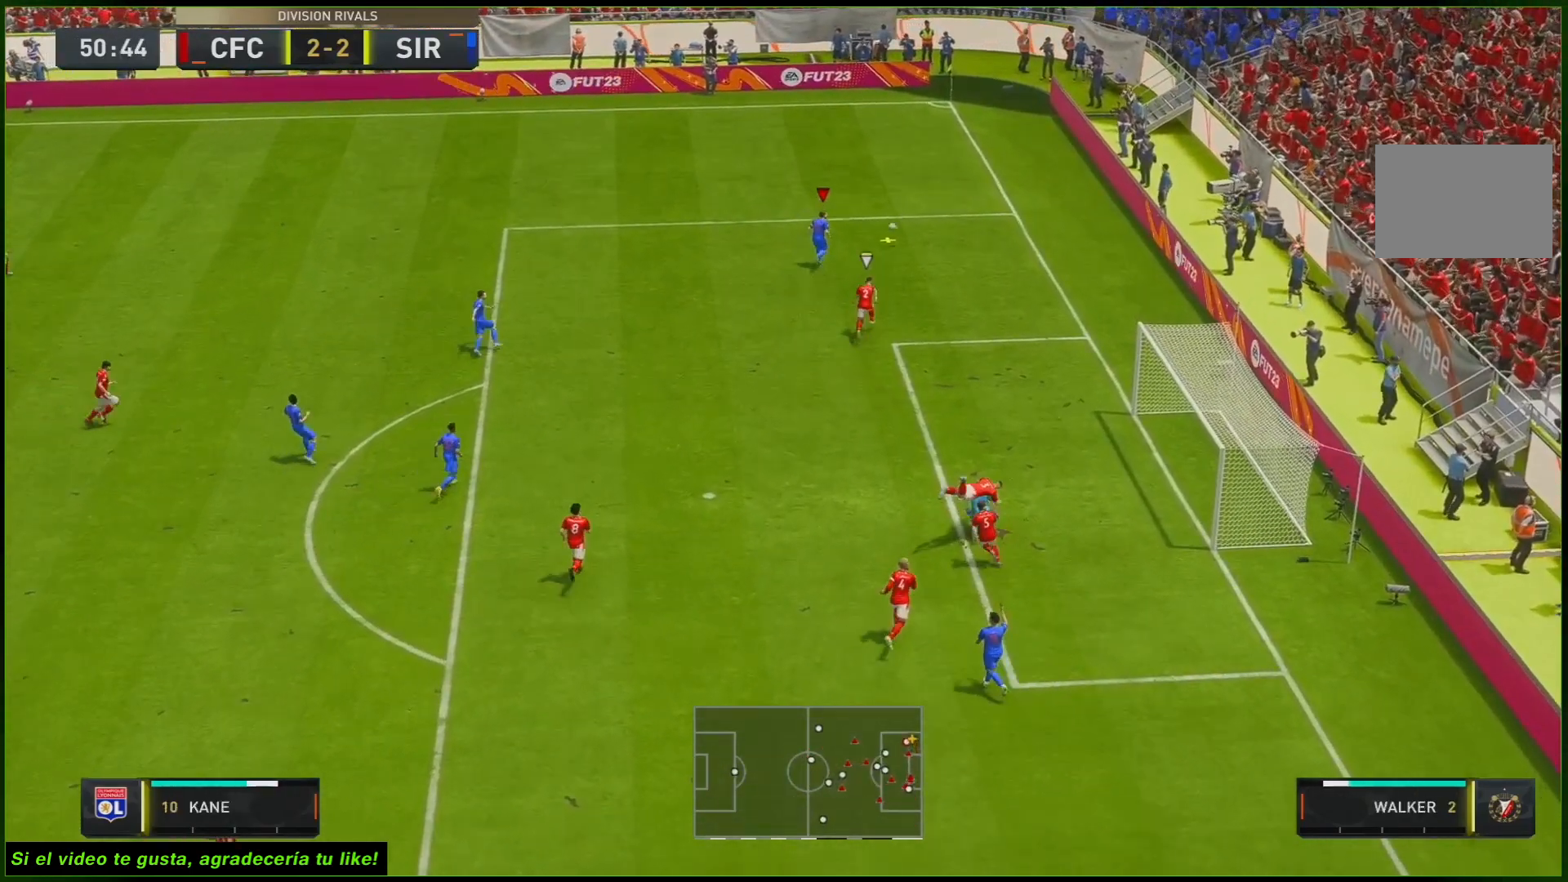
{"buttons": [], "left_stick": "down-right", "right_stick": "center", "events": [[283, "left_stick", "down-right"]]}
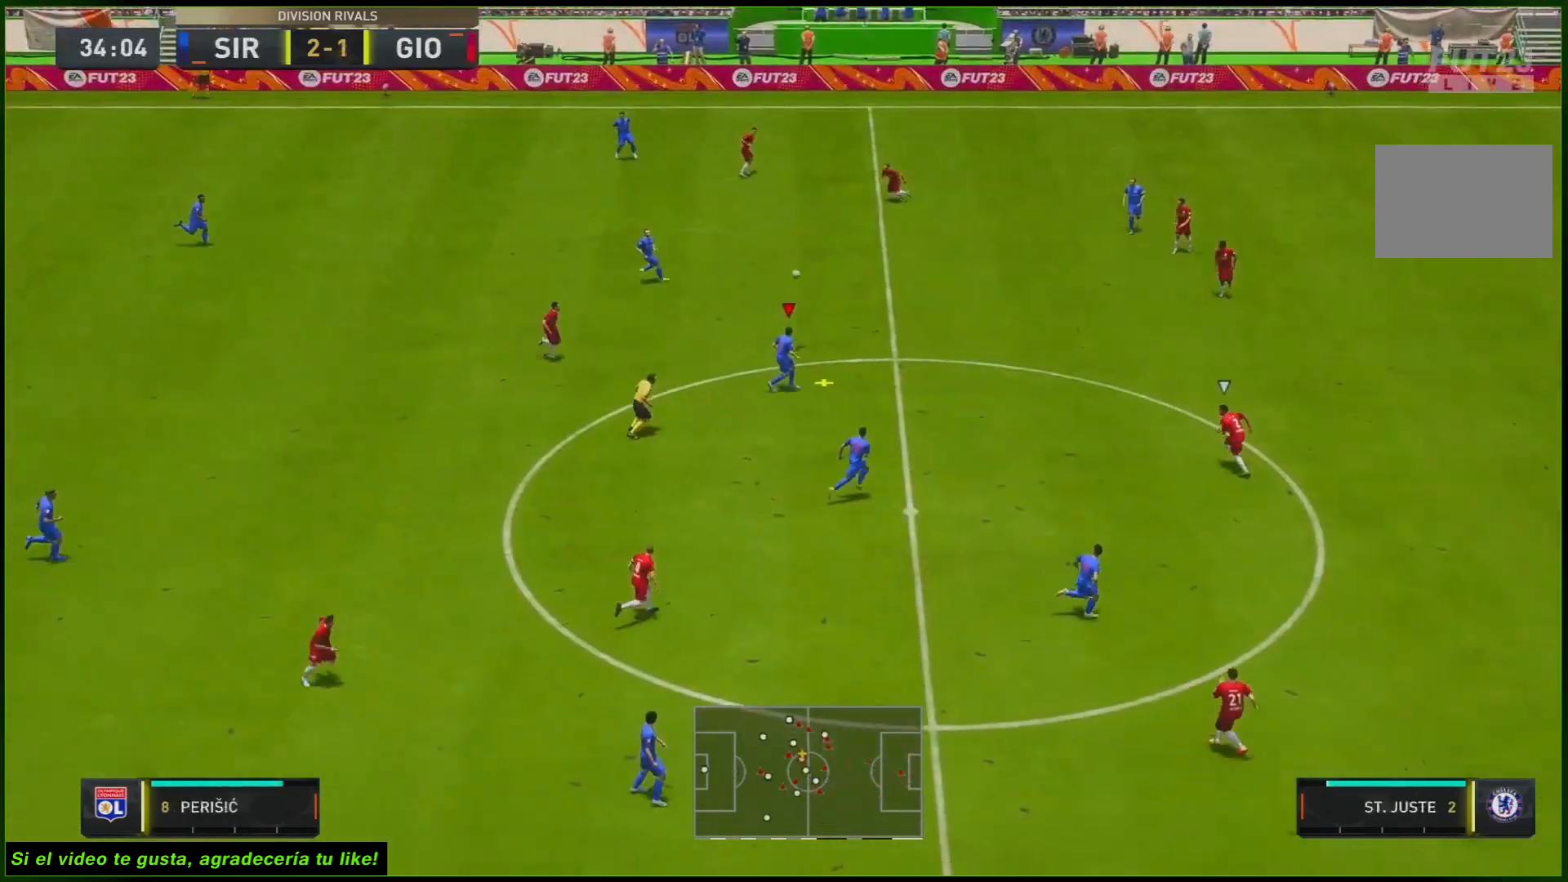
{"buttons": [], "left_stick": "up-right", "right_stick": "center", "events": [[500, "left_stick", "up-right"]]}
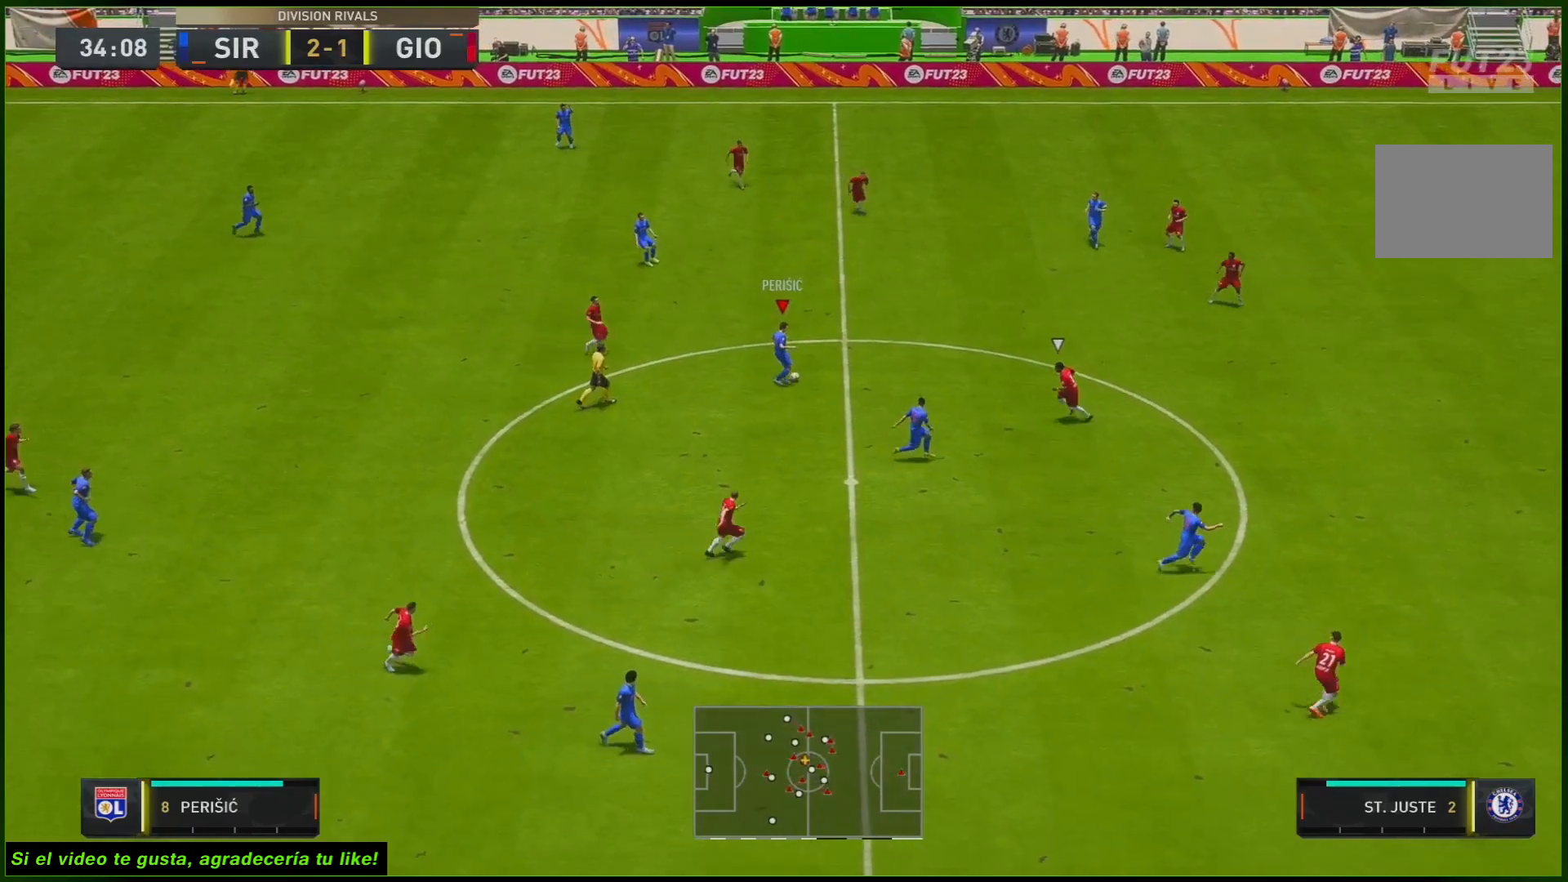
{"buttons": ["Y"], "left_stick": "right", "right_stick": "center", "events": [[400, "Y", "down"], [467, "left_stick", "right"]]}
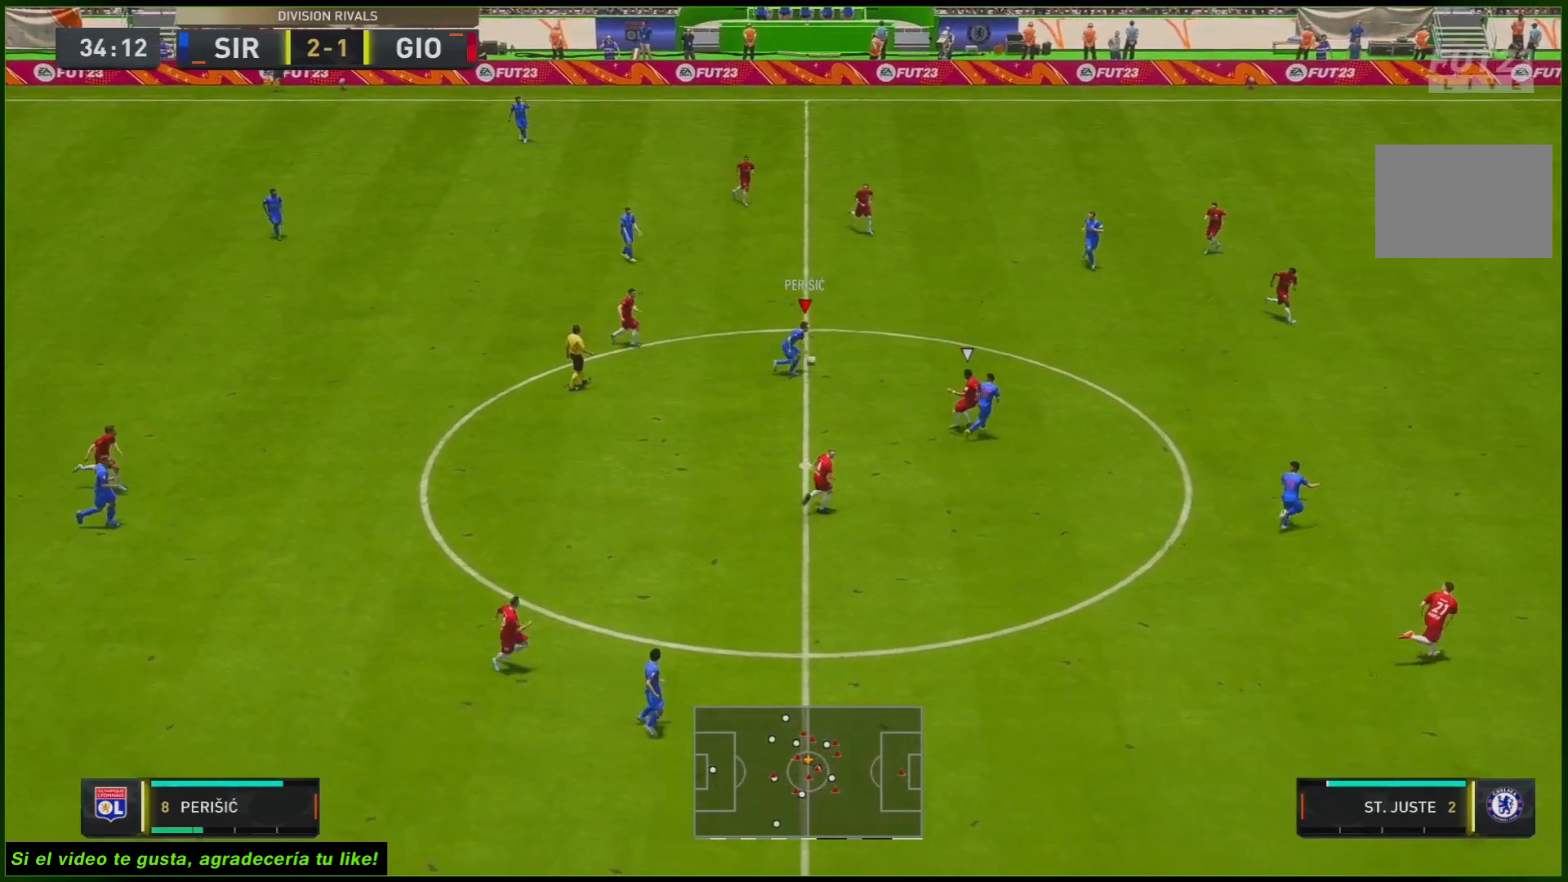
{"buttons": ["R2"], "left_stick": "right", "right_stick": "center", "events": [[133, "Y", "up"], [483, "R2", "down"]]}
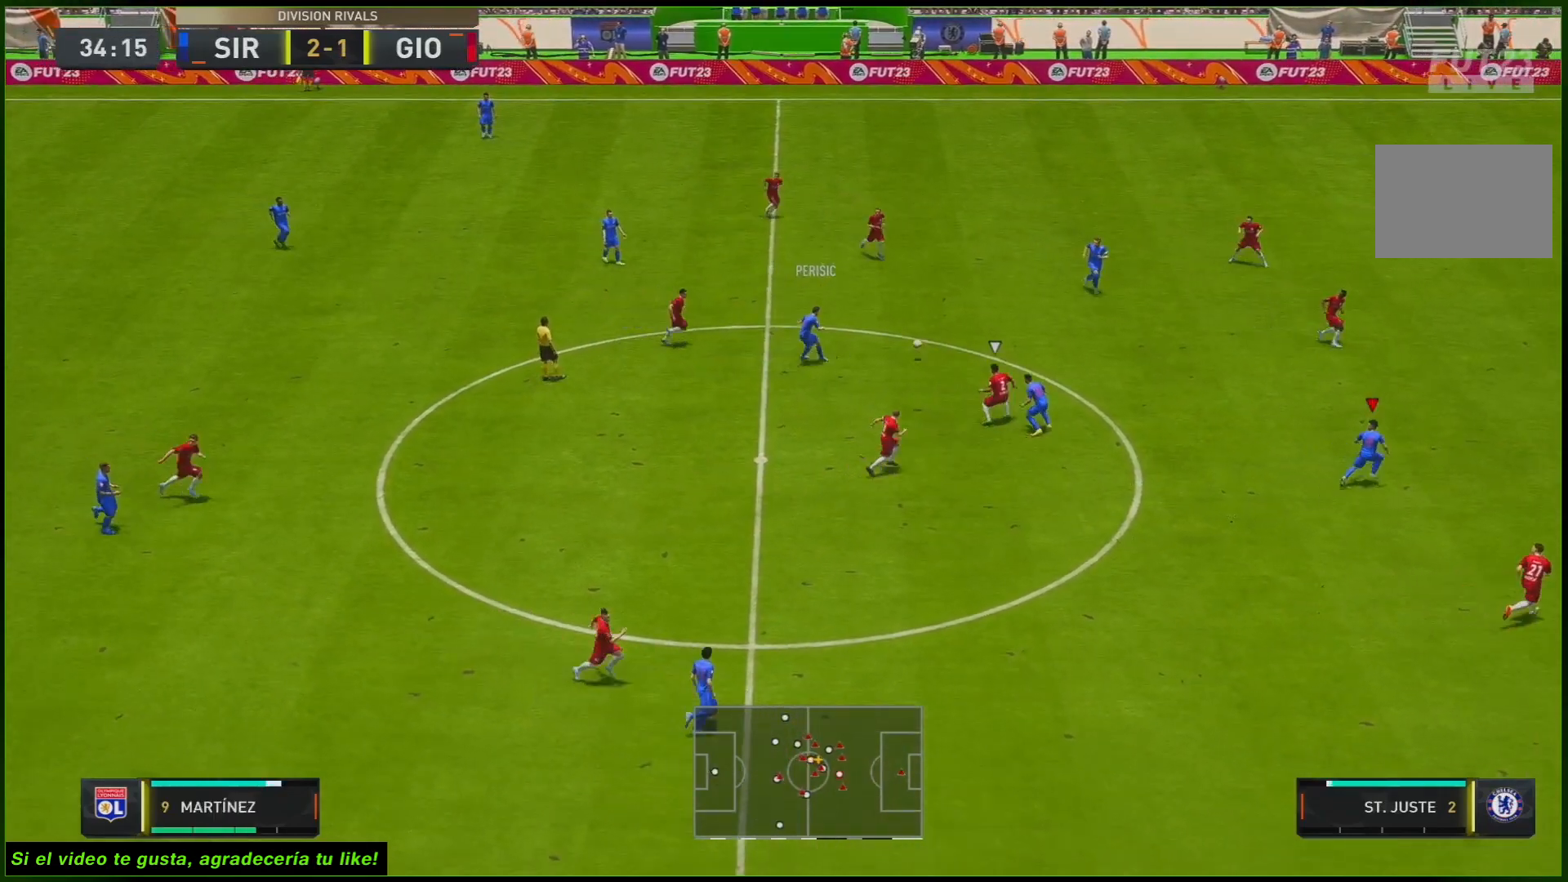
{"buttons": ["R2"], "left_stick": "right", "right_stick": "center", "events": []}
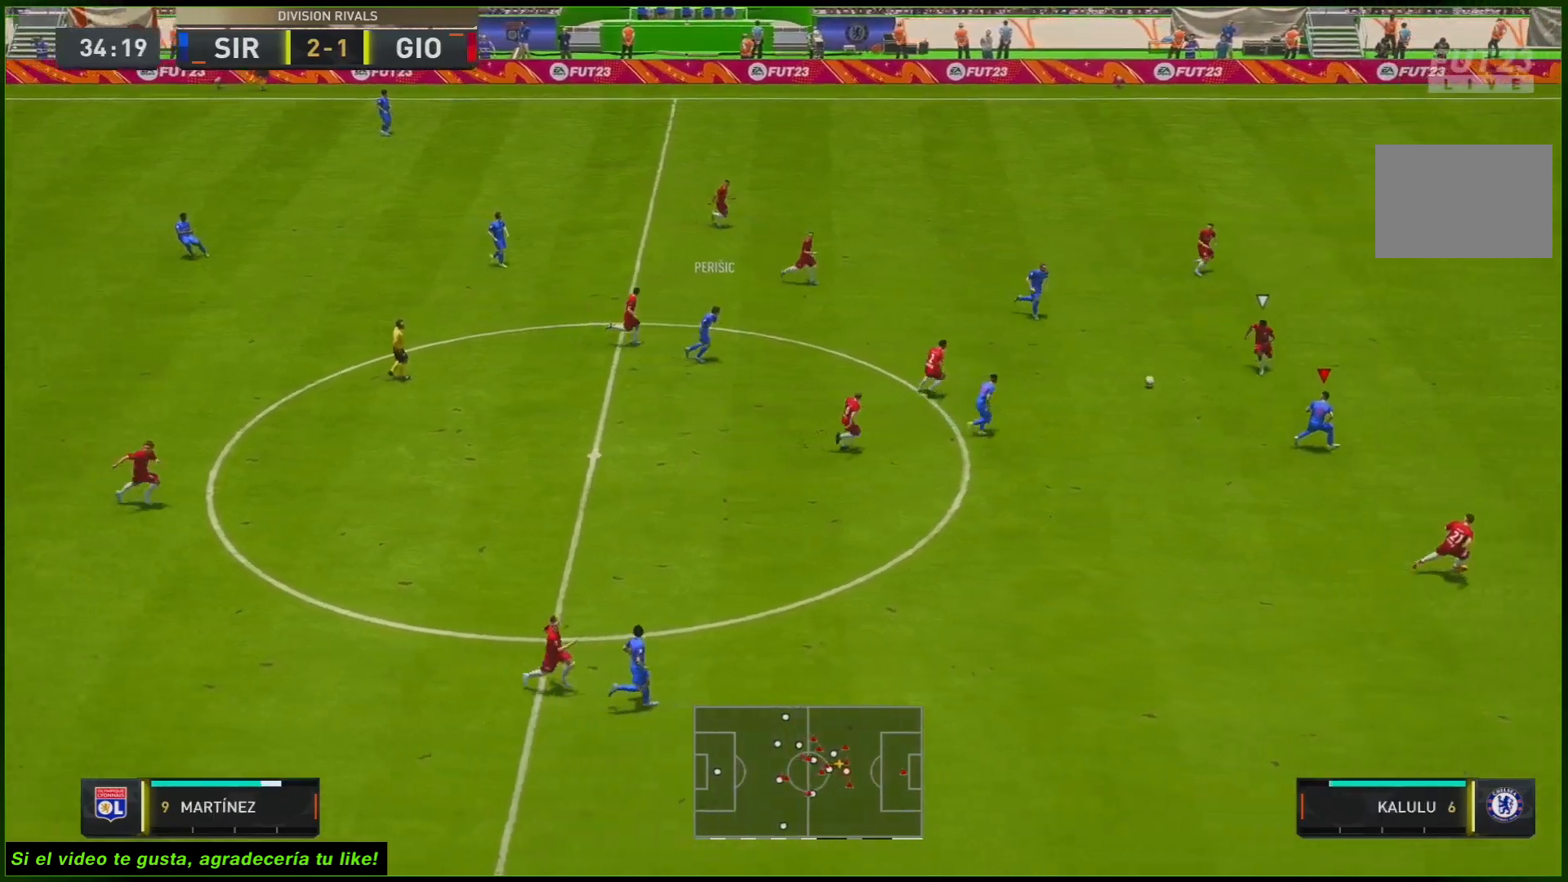
{"buttons": ["R2"], "left_stick": "right", "right_stick": "center", "events": []}
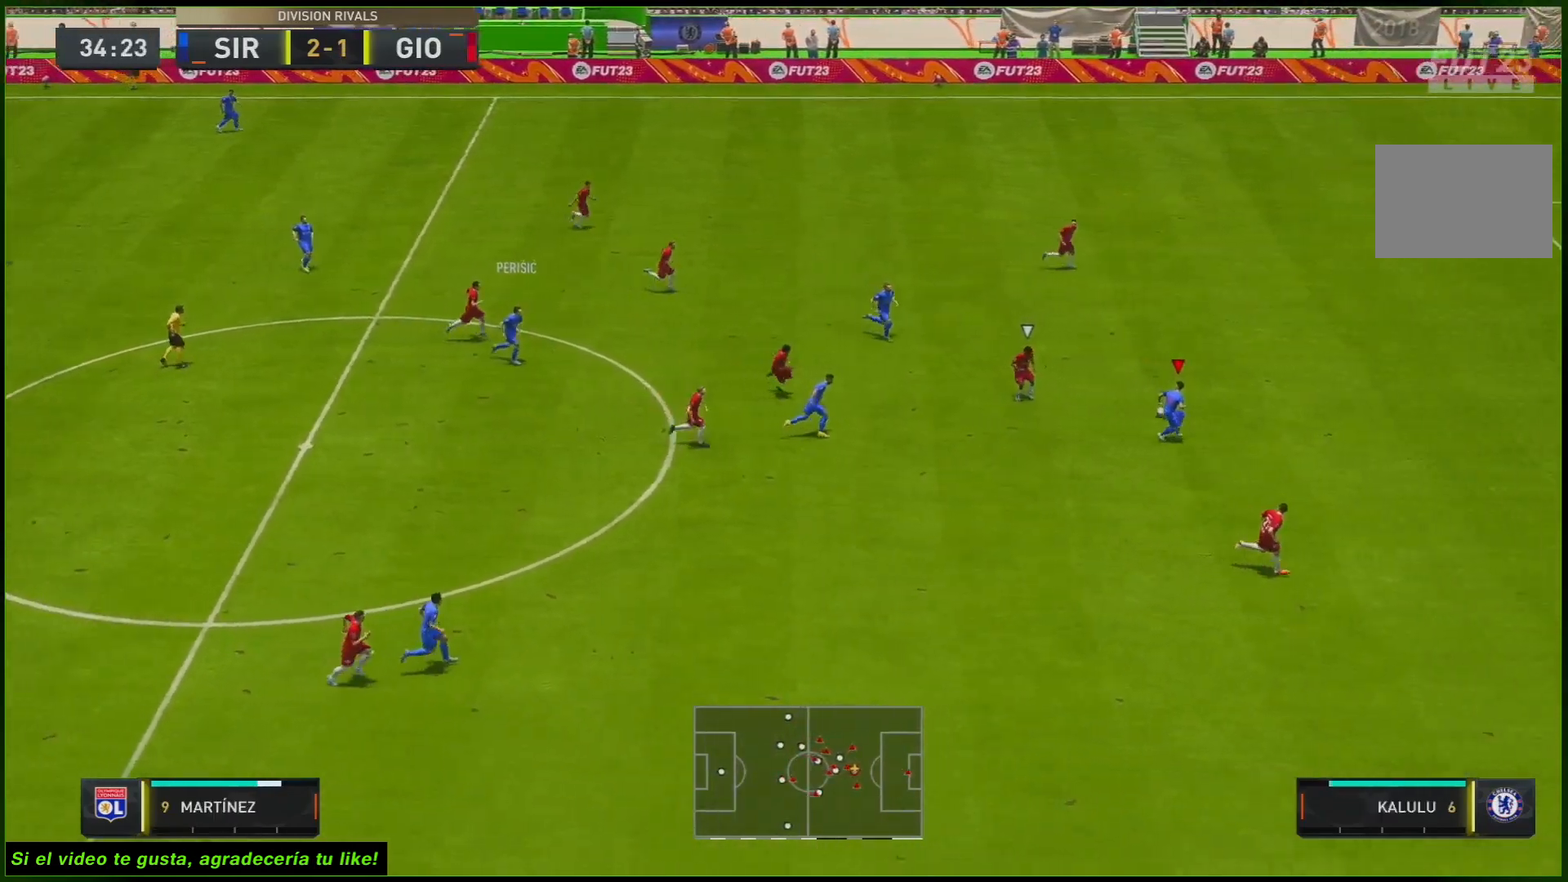
{"buttons": ["R2"], "left_stick": "right", "right_stick": "center", "events": []}
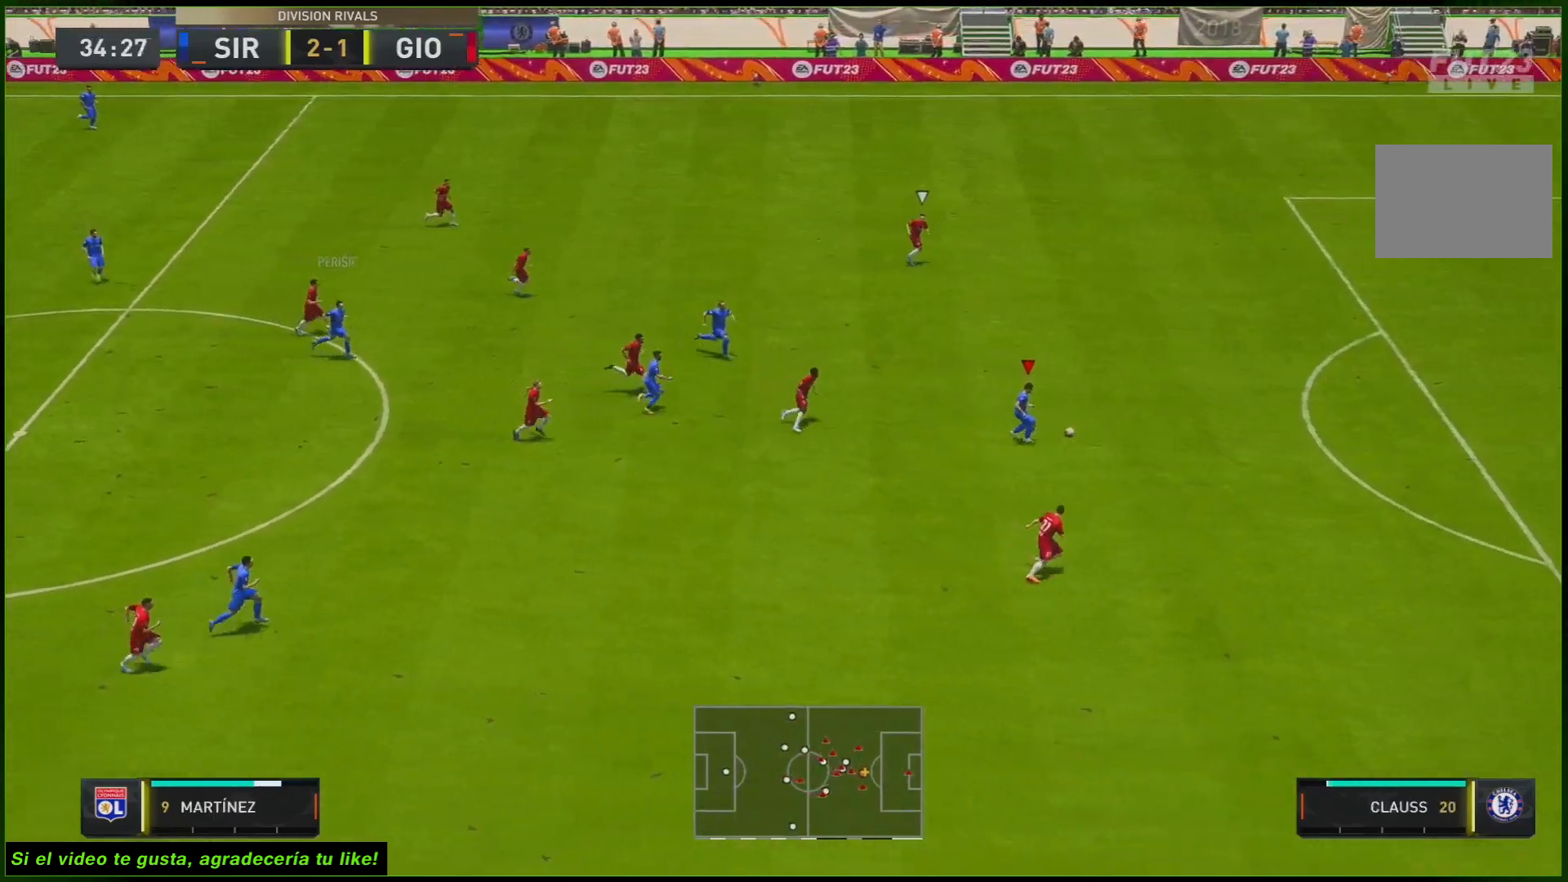
{"buttons": [], "left_stick": "right", "right_stick": "center", "events": [[350, "R2", "up"]]}
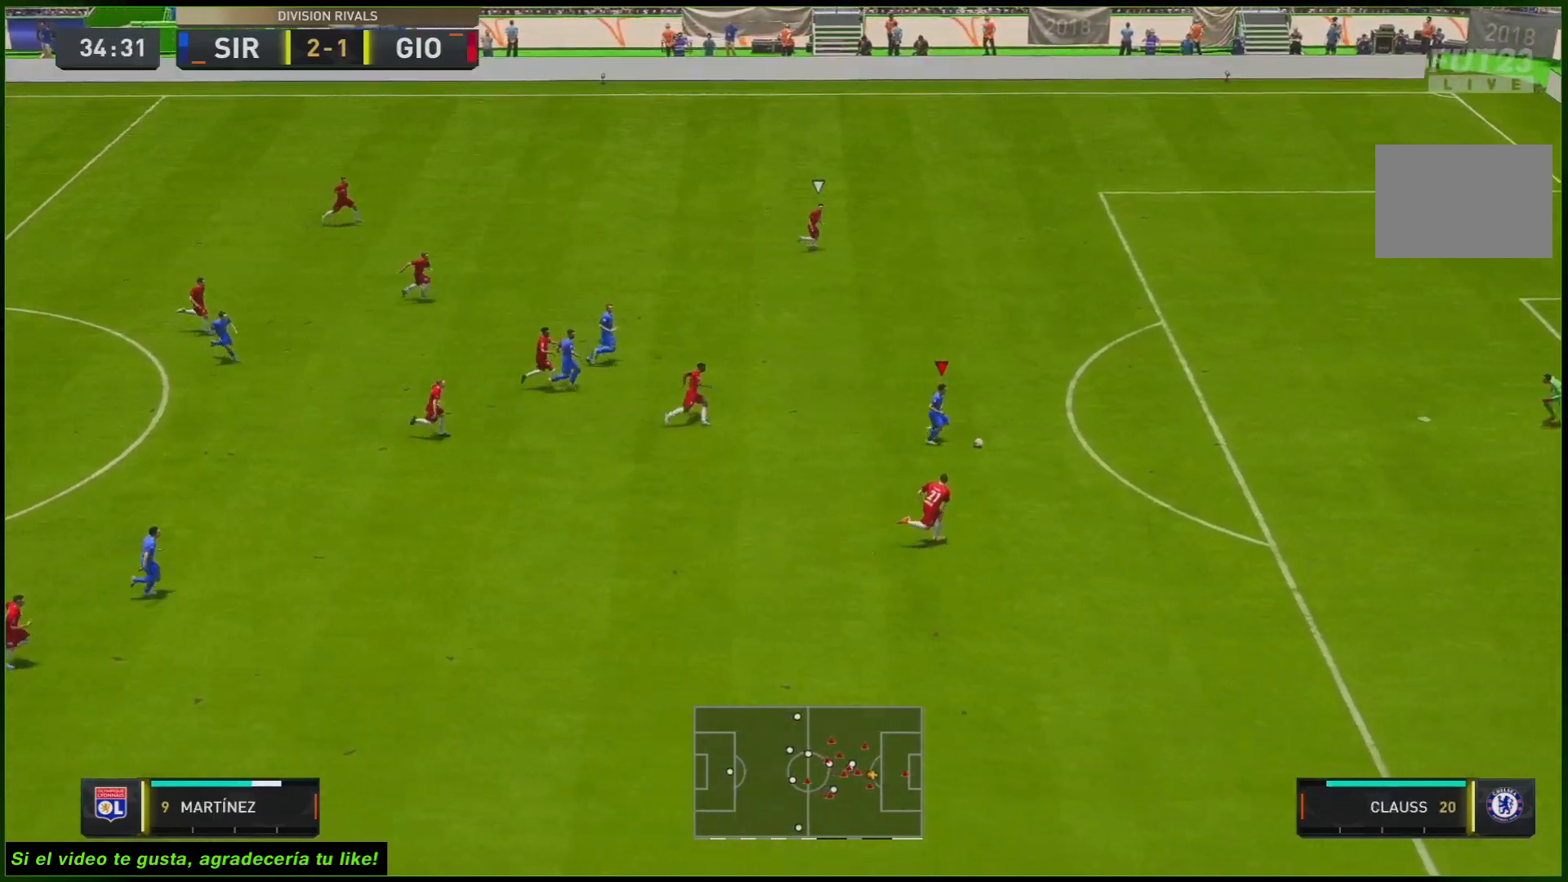
{"buttons": [], "left_stick": "up-right", "right_stick": "center", "events": [[417, "left_stick", "up-right"]]}
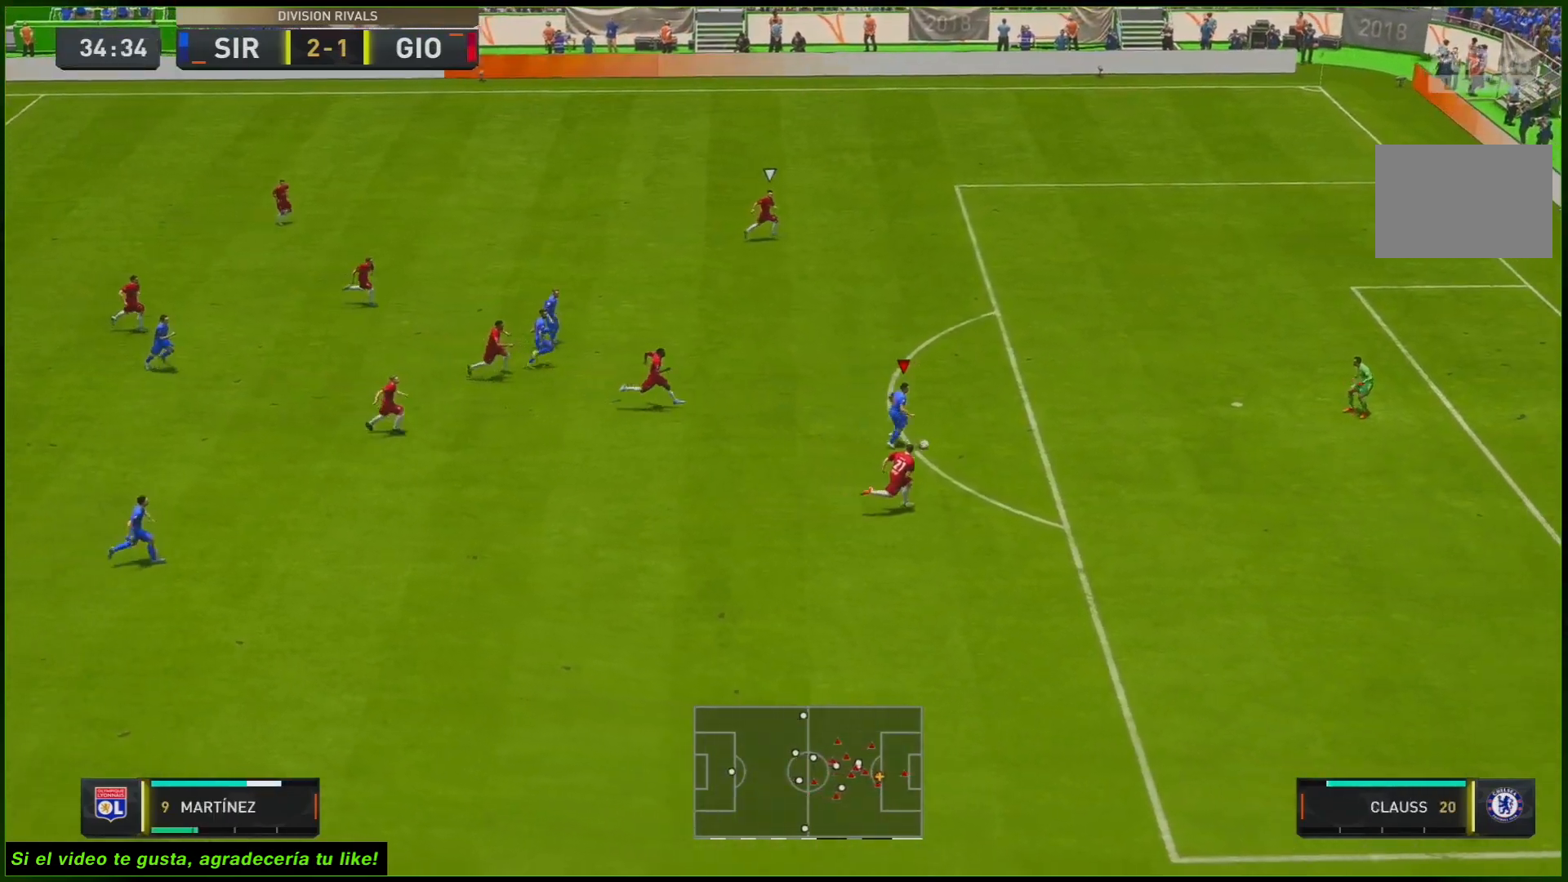
{"buttons": [], "left_stick": "up-right", "right_stick": "center", "events": []}
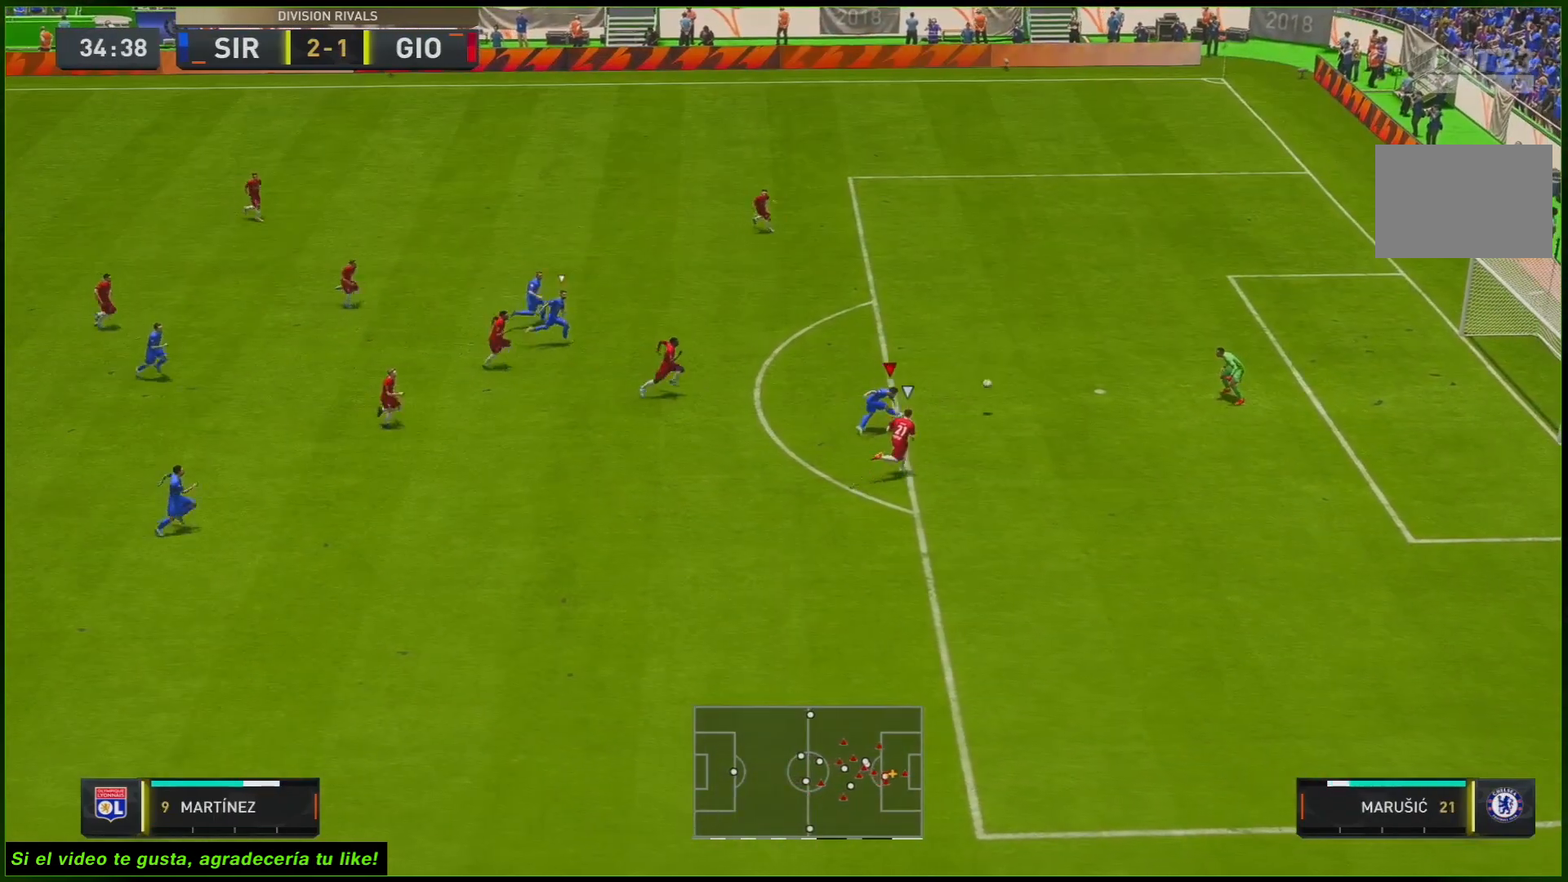
{"buttons": [], "left_stick": "up-right", "right_stick": "center", "events": []}
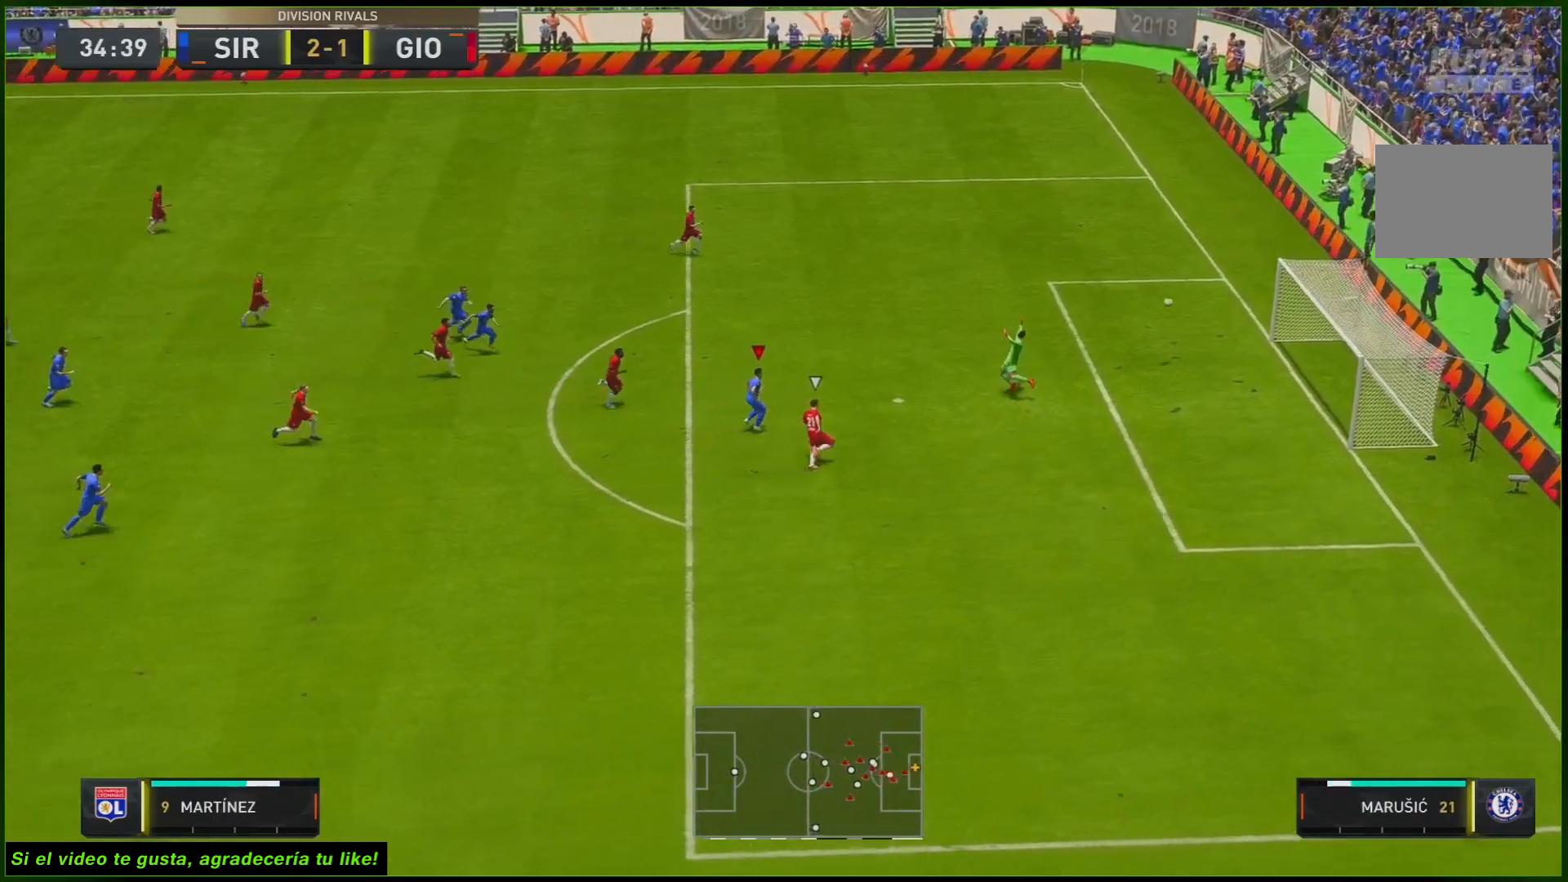
{"buttons": [], "left_stick": "up-right", "right_stick": "center", "events": []}
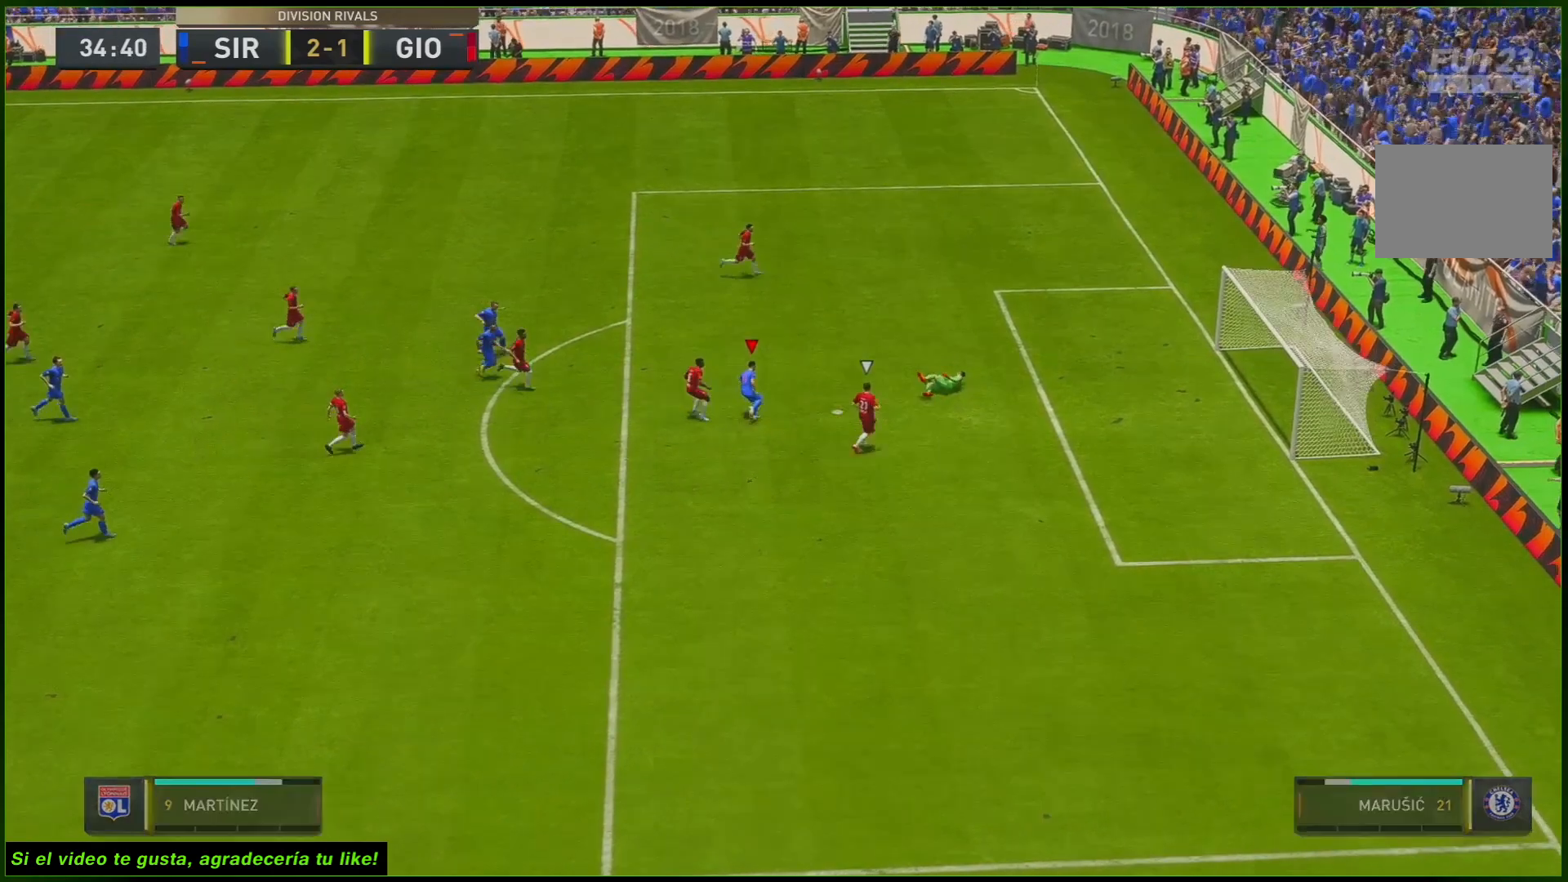
{"buttons": [], "left_stick": "center", "right_stick": "center", "events": [[33, "left_stick", "center"]]}
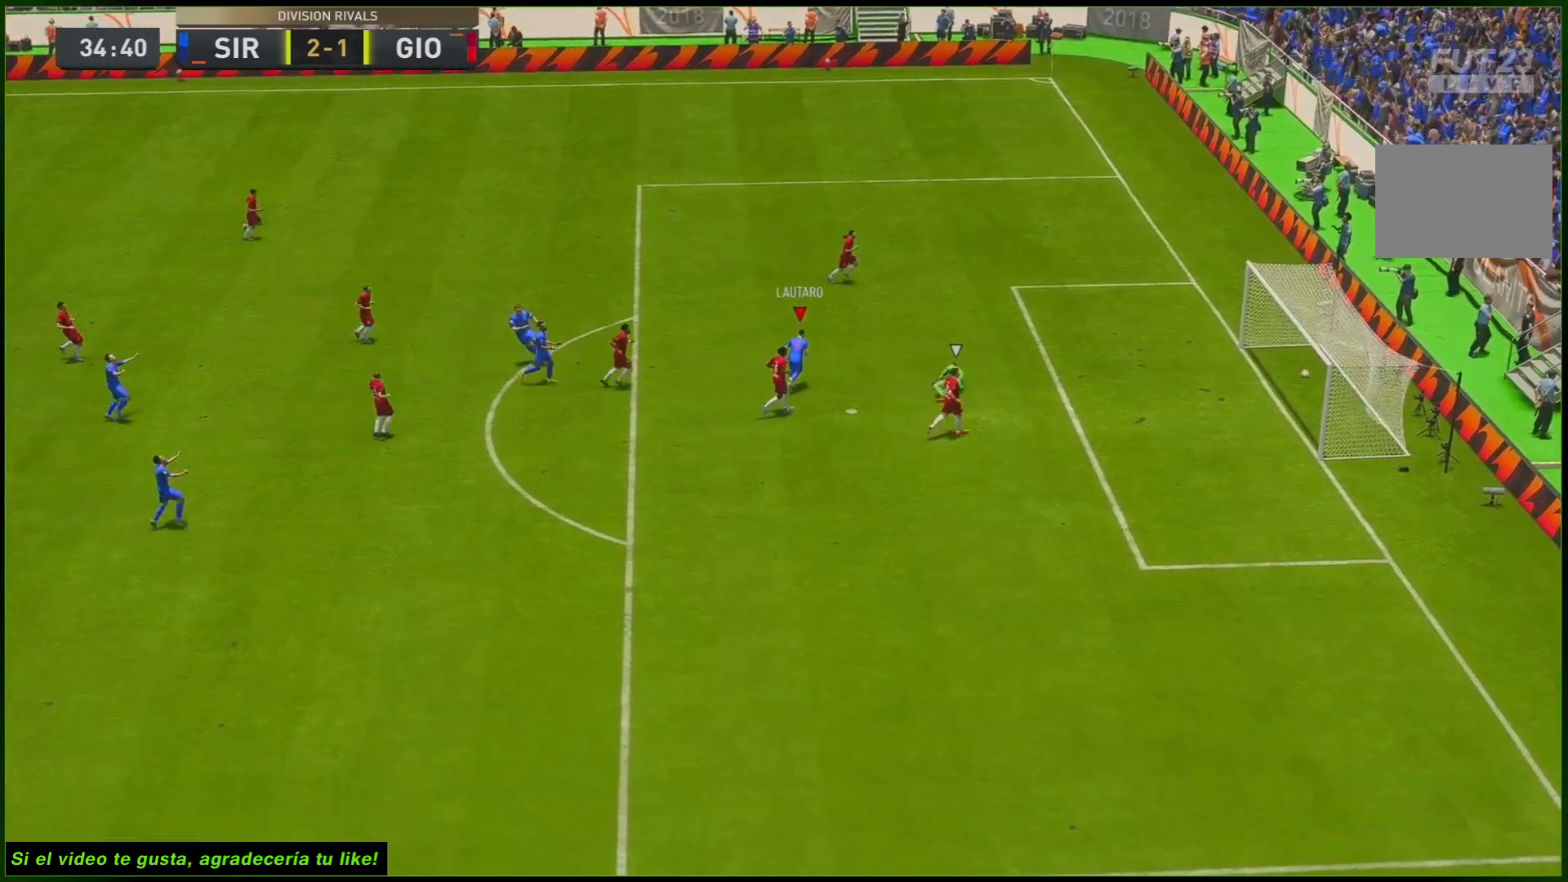
{"buttons": ["A"], "left_stick": "center", "right_stick": "center", "events": [[450, "A", "down"]]}
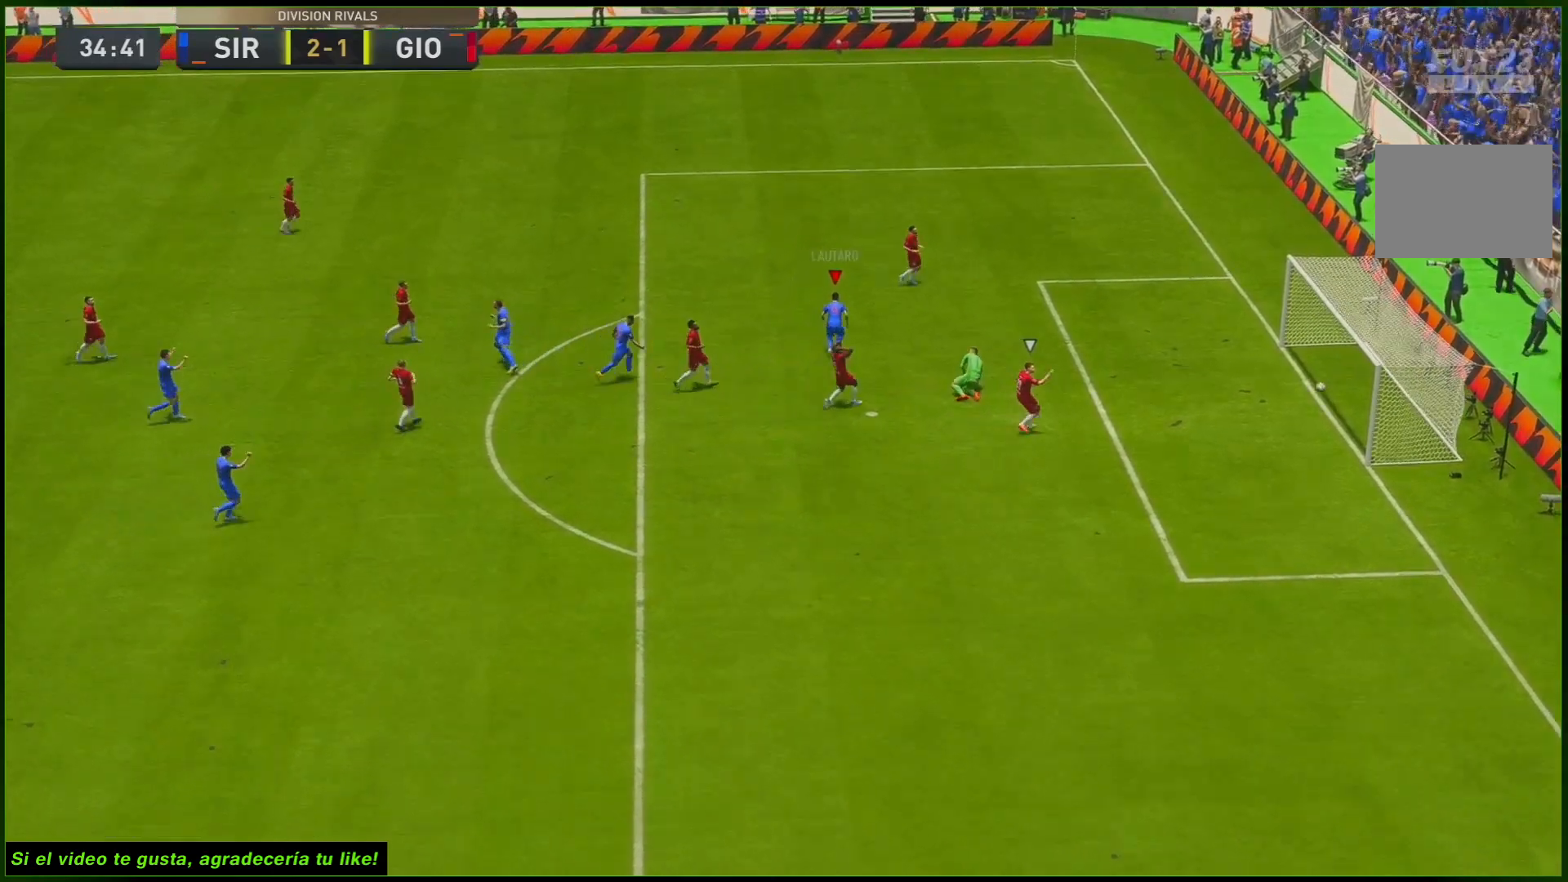
{"buttons": [], "left_stick": "center", "right_stick": "center", "events": [[50, "A", "up"]]}
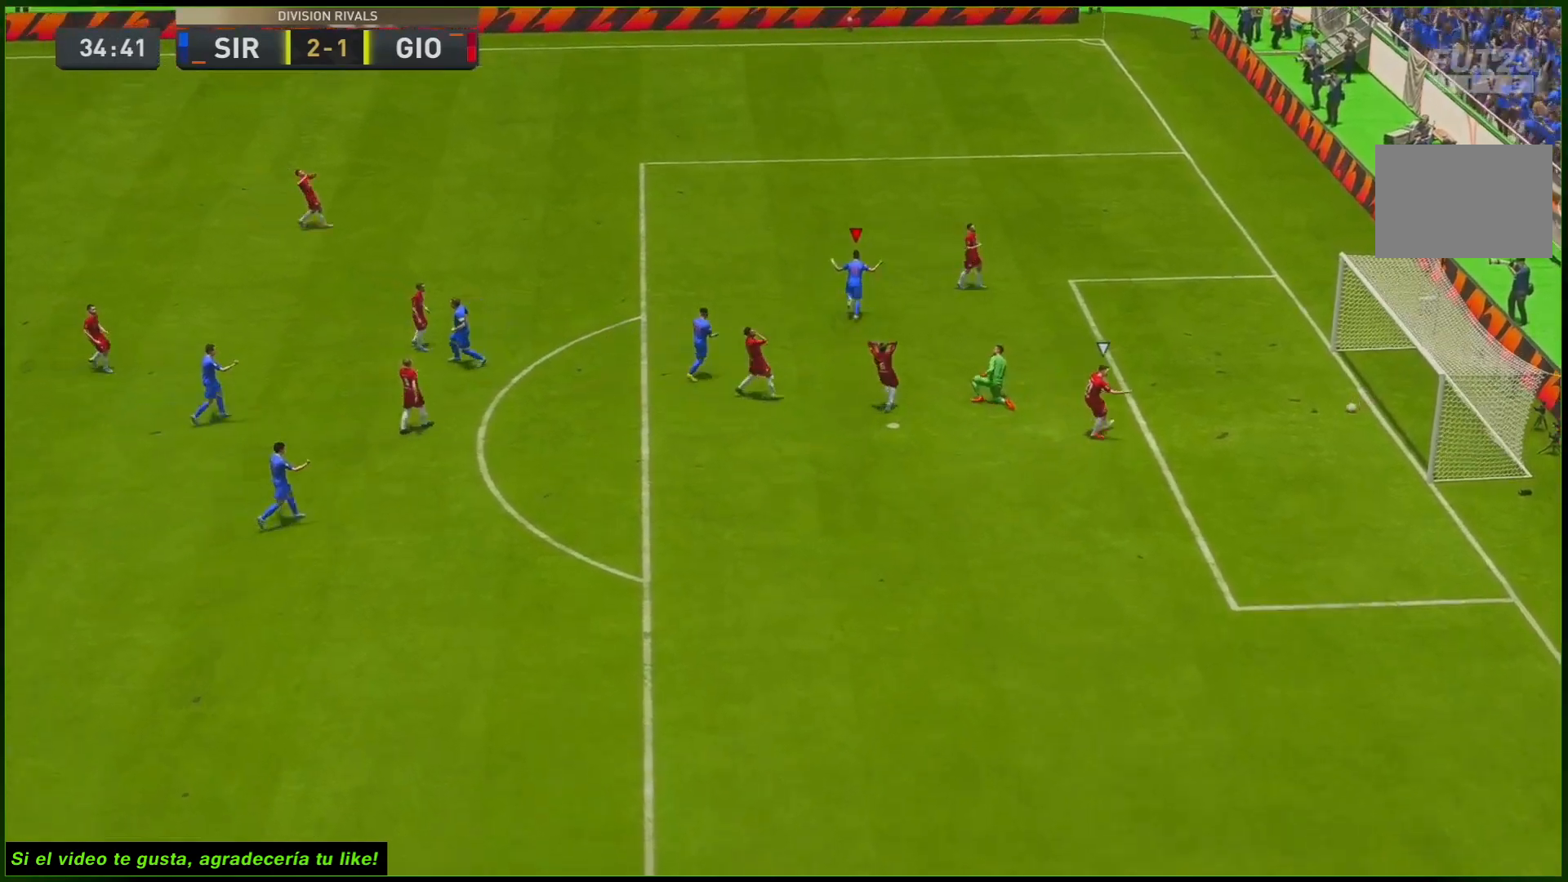
{"buttons": [], "left_stick": "center", "right_stick": "center", "events": []}
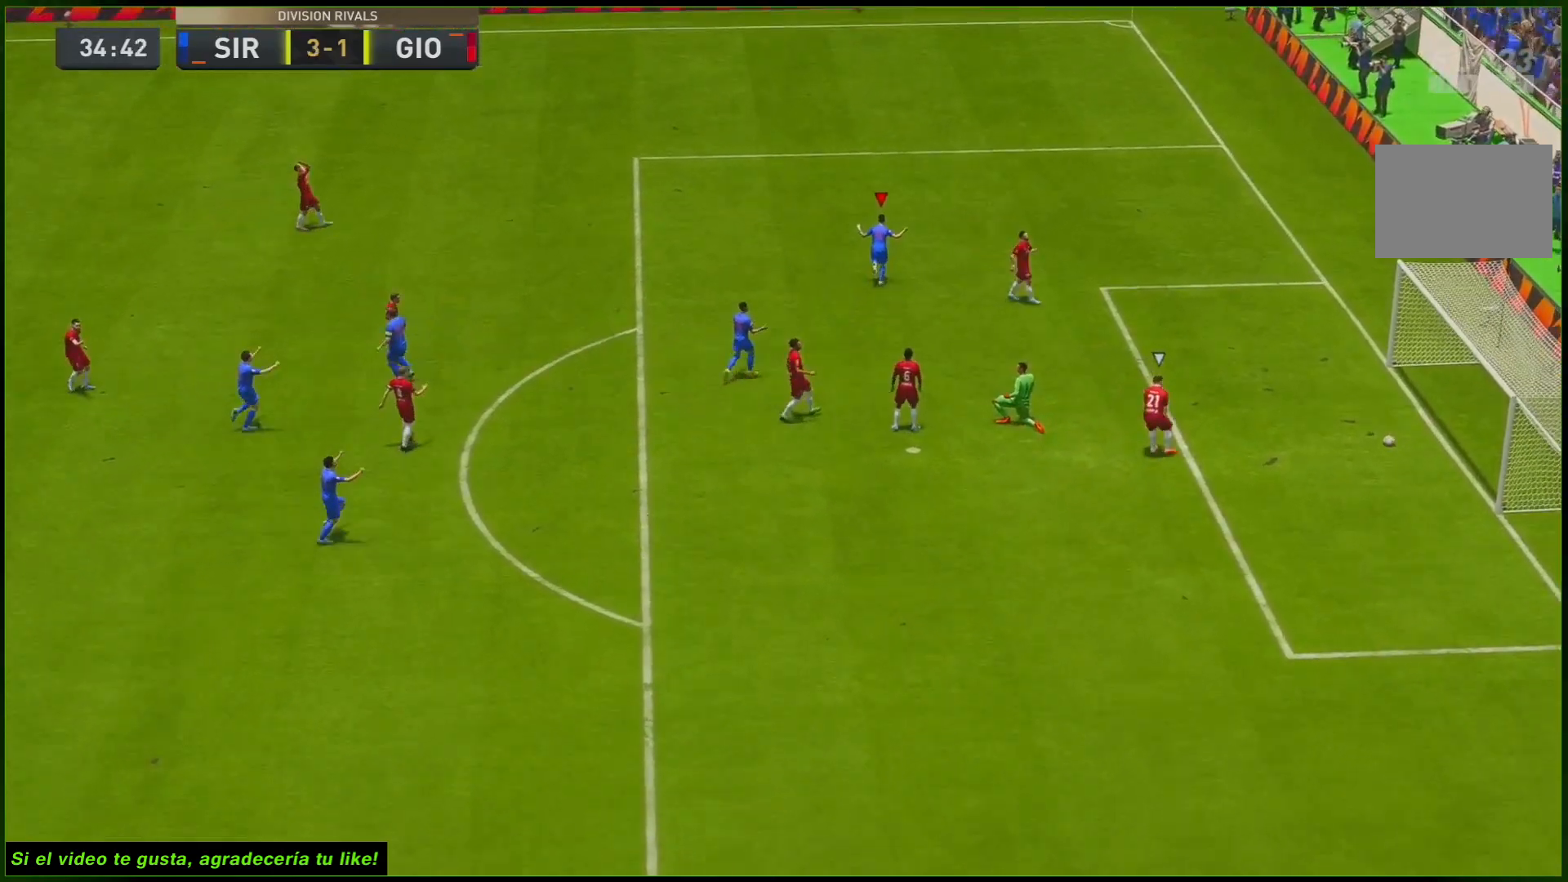
{"buttons": [], "left_stick": "center", "right_stick": "center", "events": []}